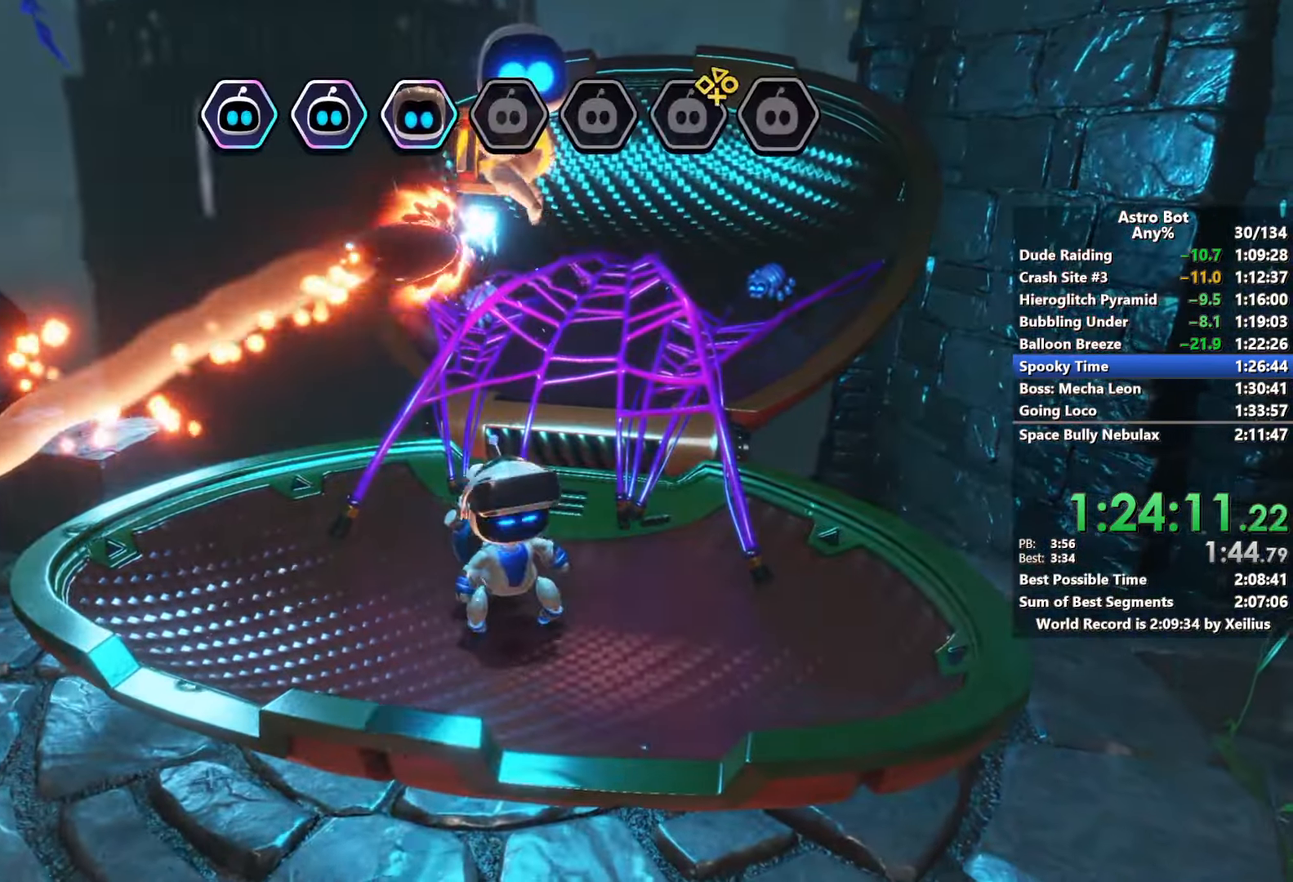
Gameplay with a controller (PlayStation layout); each line is a JSON object with the inputs held at the frame after it. "events" lists button and stick changes between this image and that frame as [ms after this image, input, new state], when the widget could be followed in between. Not read: L3.
{"buttons": ["CROSS"], "left_stick": "down-left", "right_stick": "left", "events": [[250, "right_stick", "left"]]}
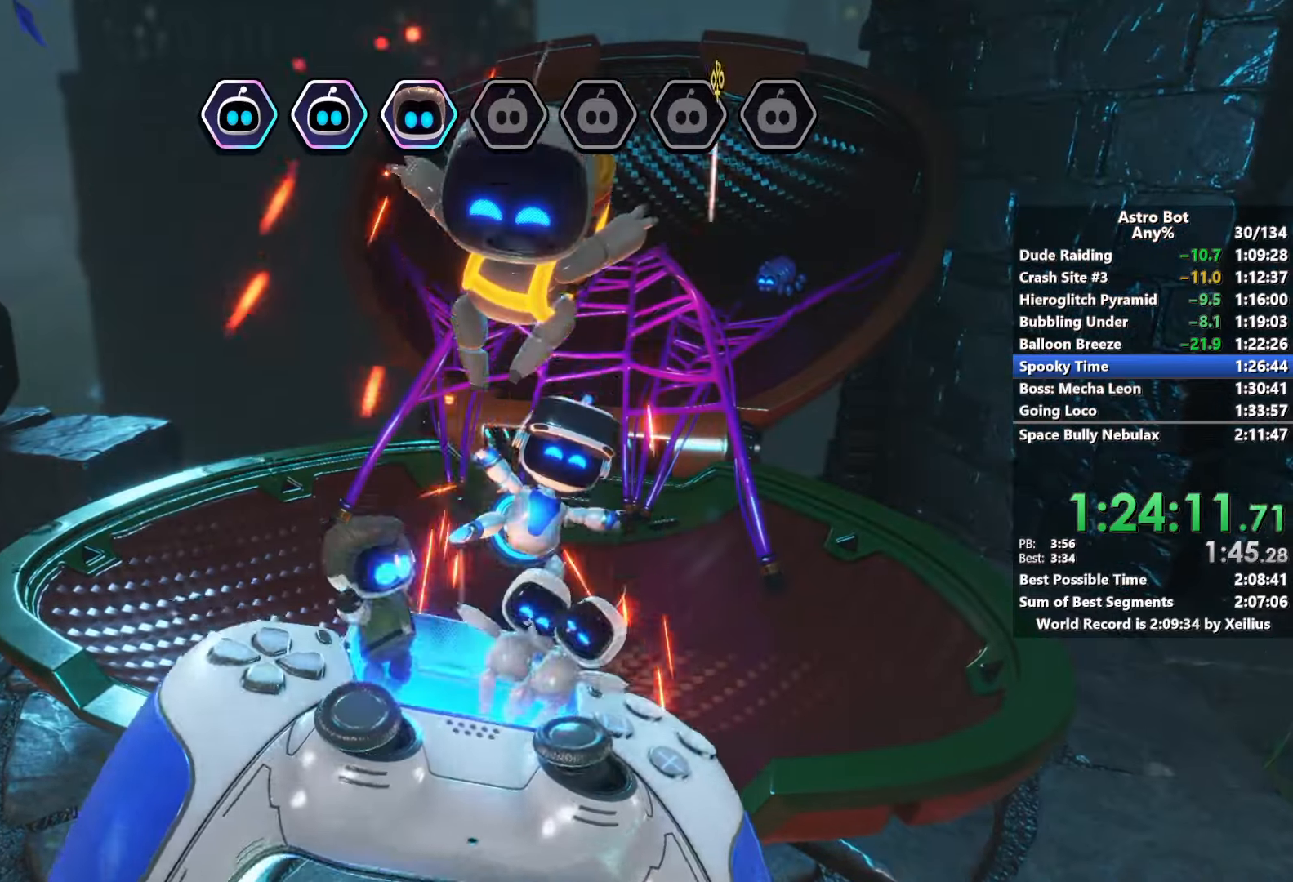
{"buttons": ["CROSS"], "left_stick": "down-left", "right_stick": "center", "events": [[100, "right_stick", "center"]]}
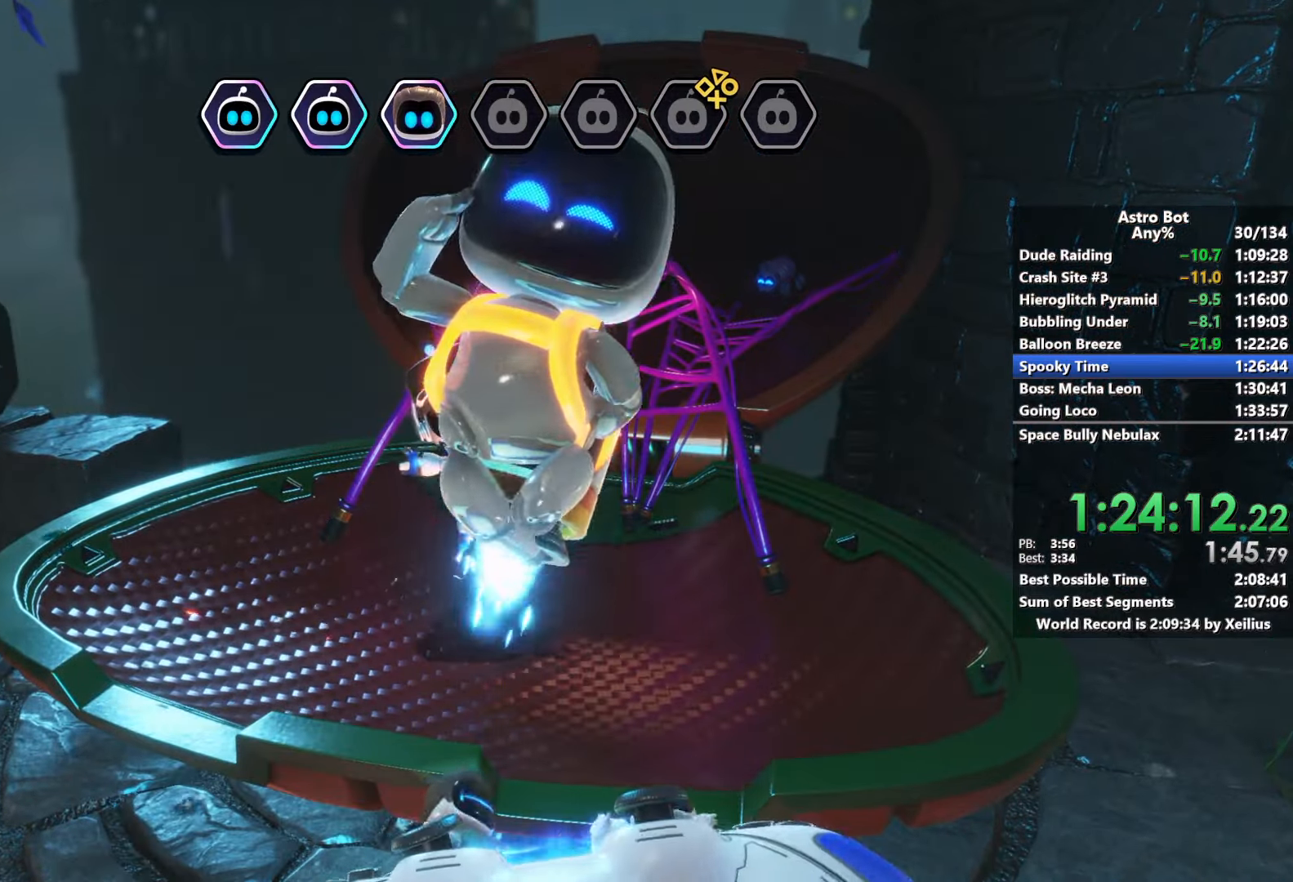
{"buttons": ["CROSS"], "left_stick": "down-left", "right_stick": "center", "events": []}
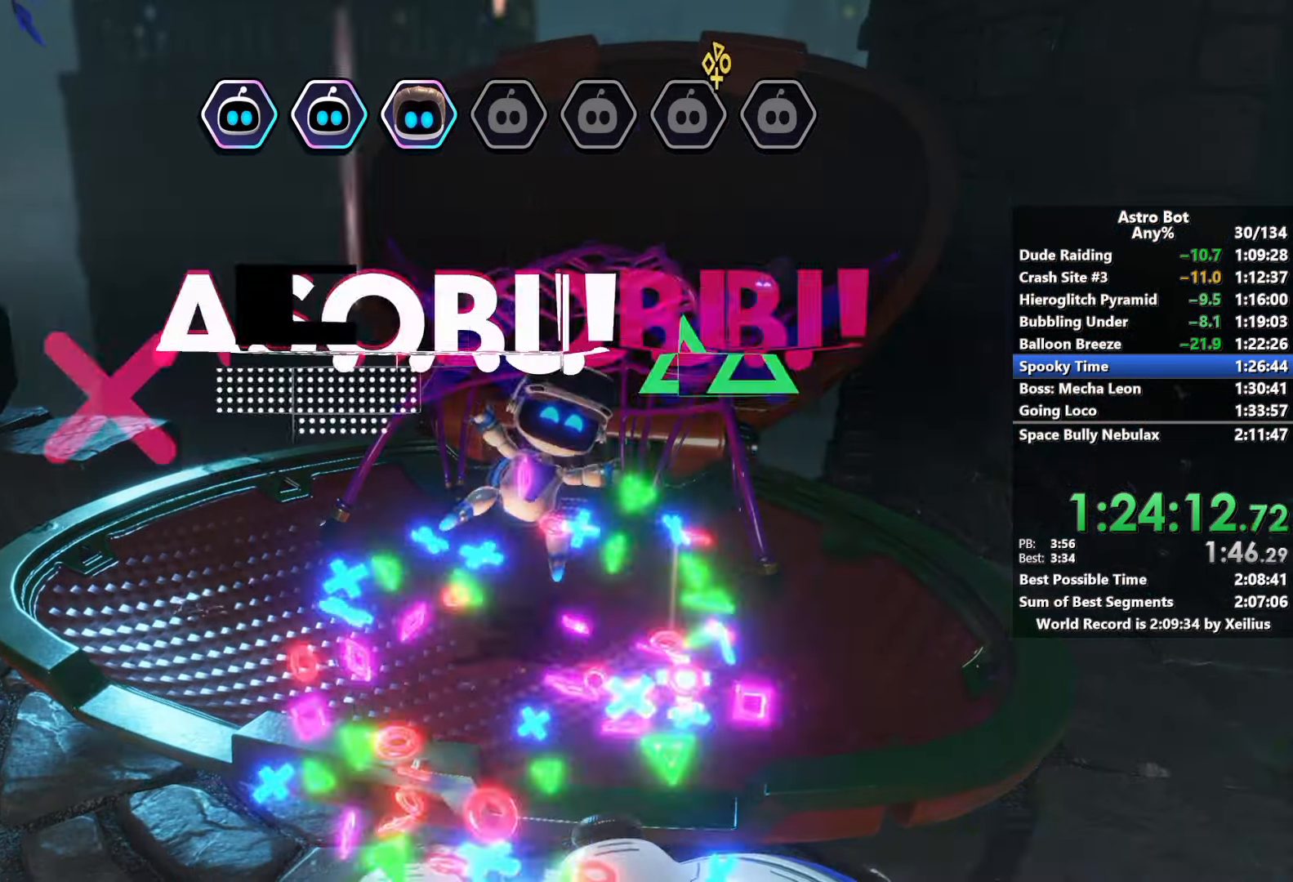
{"buttons": ["CROSS"], "left_stick": "down-left", "right_stick": "center", "events": []}
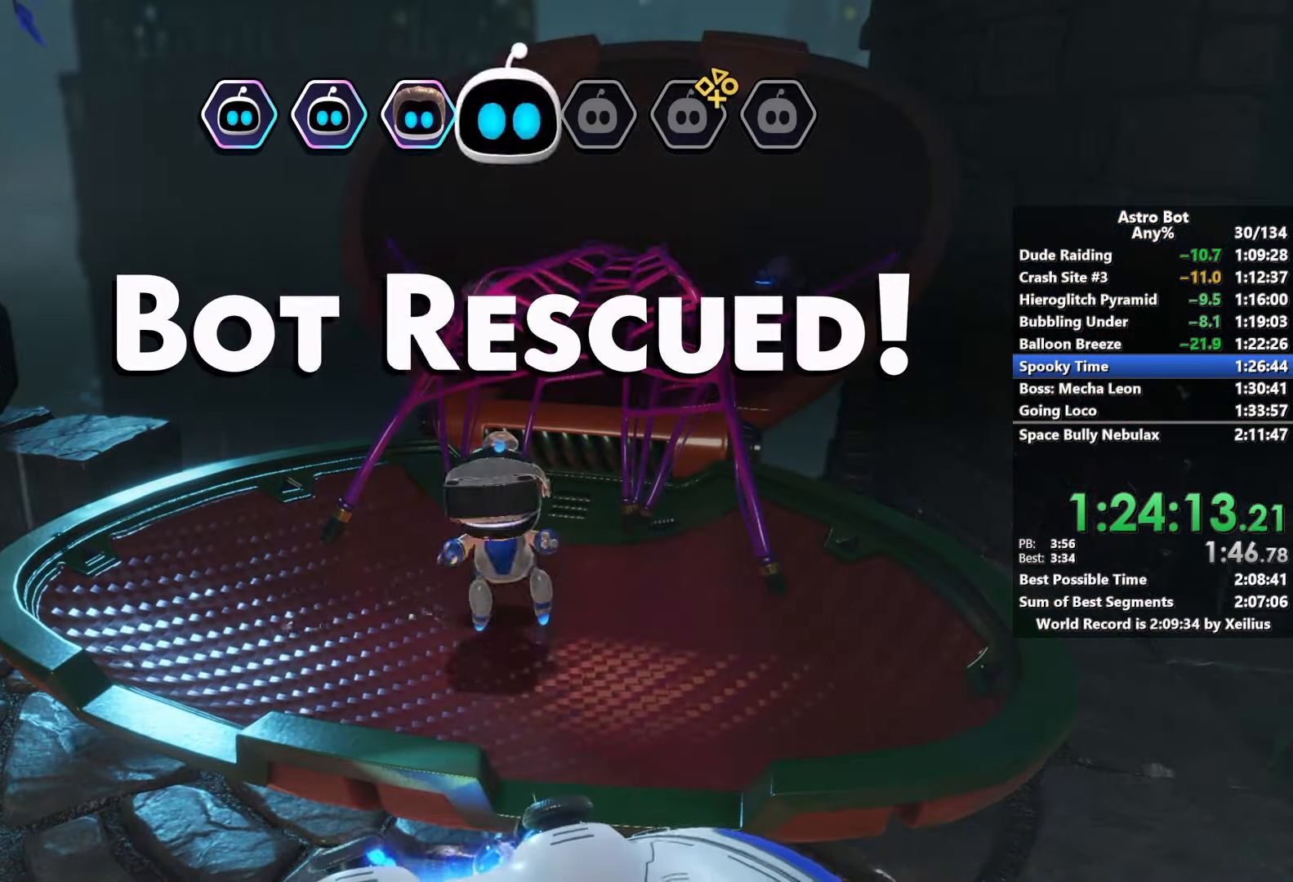
{"buttons": ["CROSS"], "left_stick": "down-left", "right_stick": "center", "events": []}
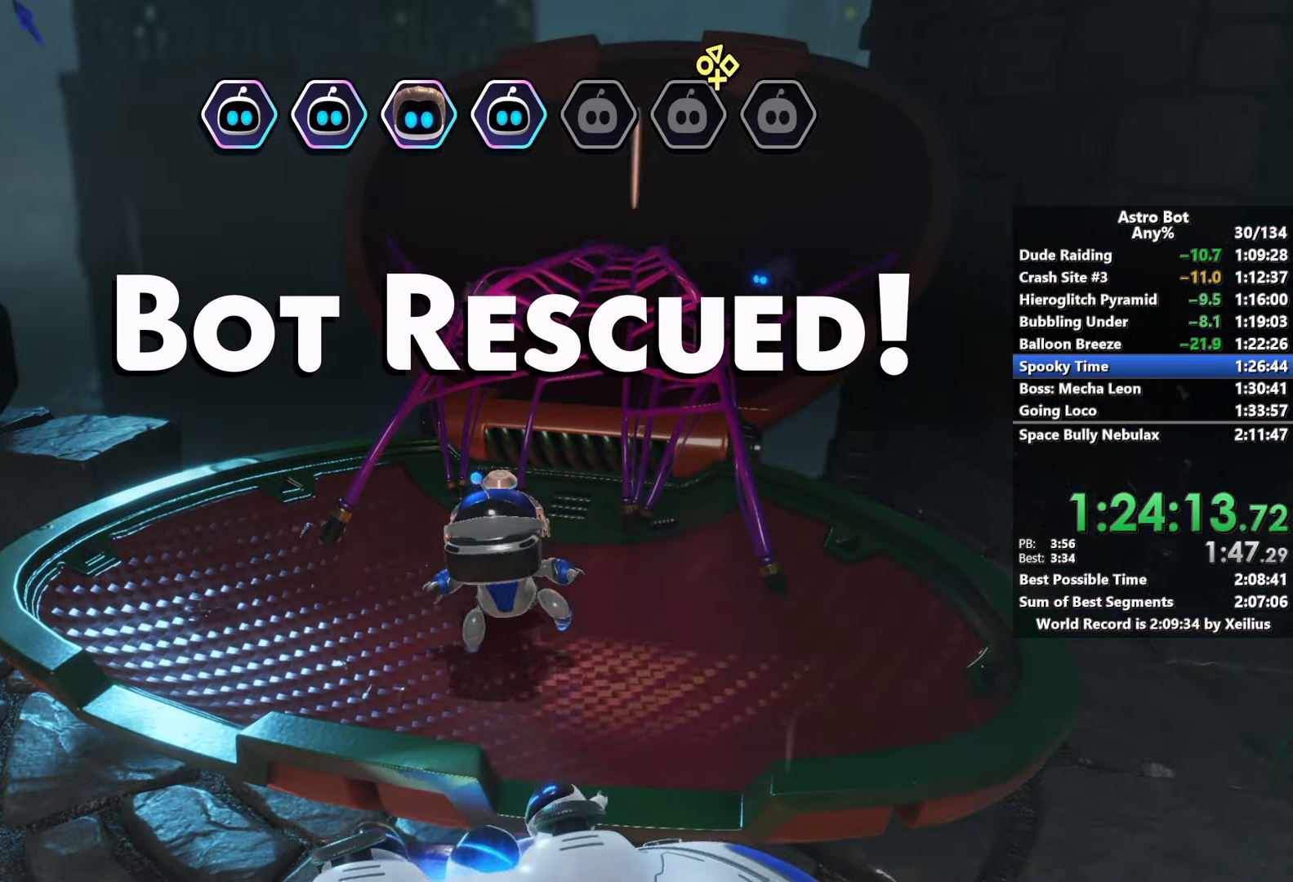
{"buttons": ["CROSS"], "left_stick": "down-left", "right_stick": "center", "events": []}
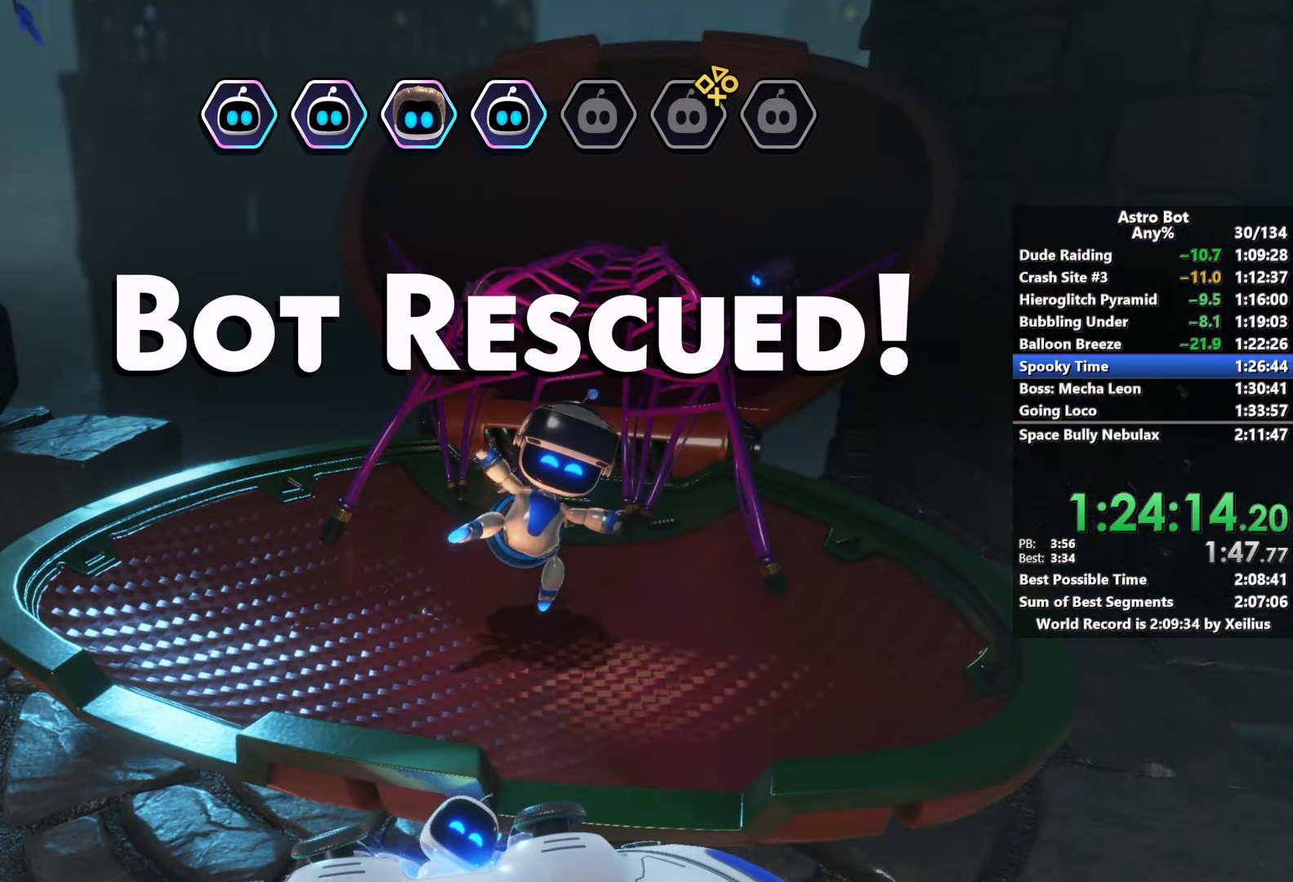
{"buttons": [], "left_stick": "down-left", "right_stick": "center", "events": [[466, "CROSS", "up"]]}
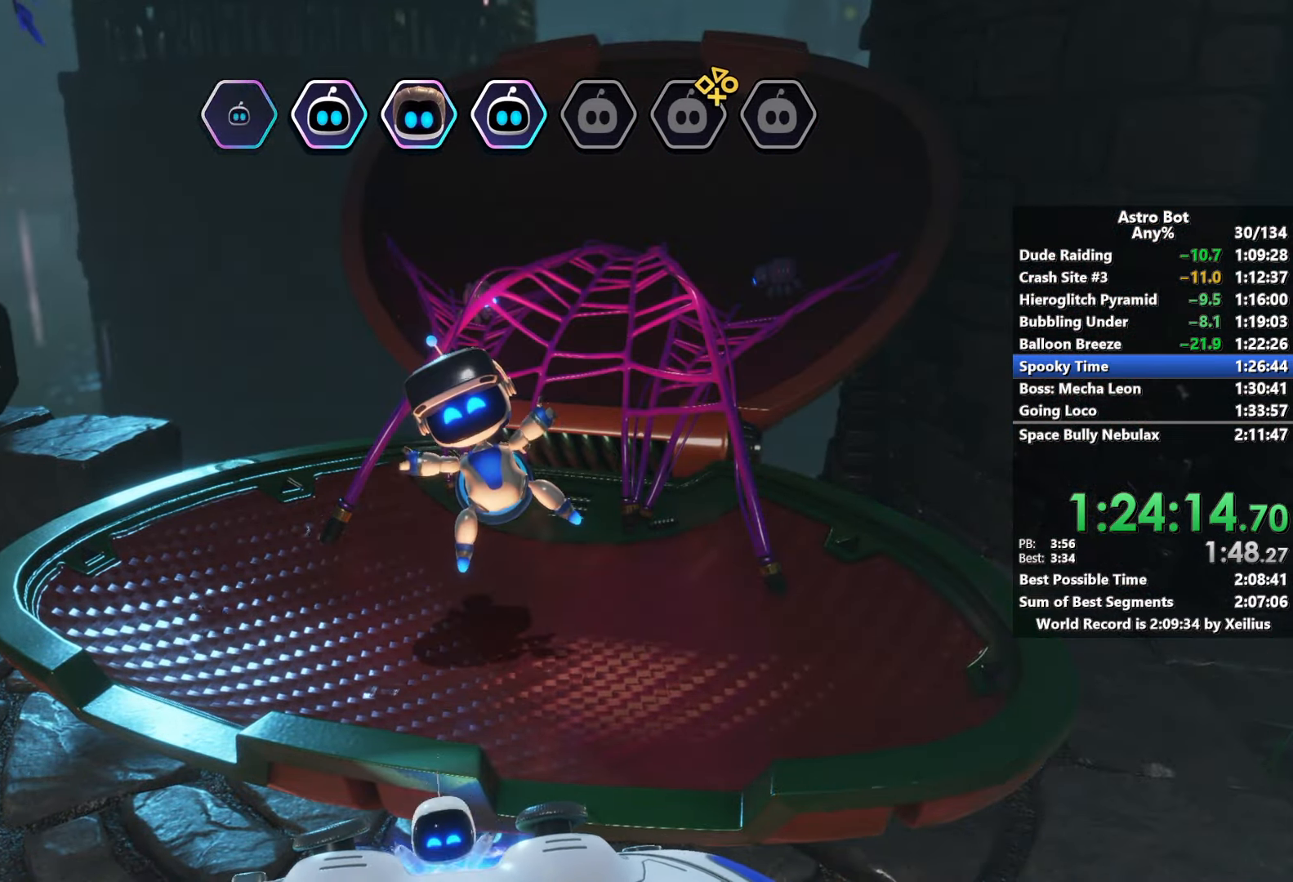
{"buttons": ["SQUARE"], "left_stick": "down-left", "right_stick": "left", "events": [[83, "CROSS", "down"], [383, "CROSS", "up"], [483, "SQUARE", "down"], [500, "right_stick", "left"]]}
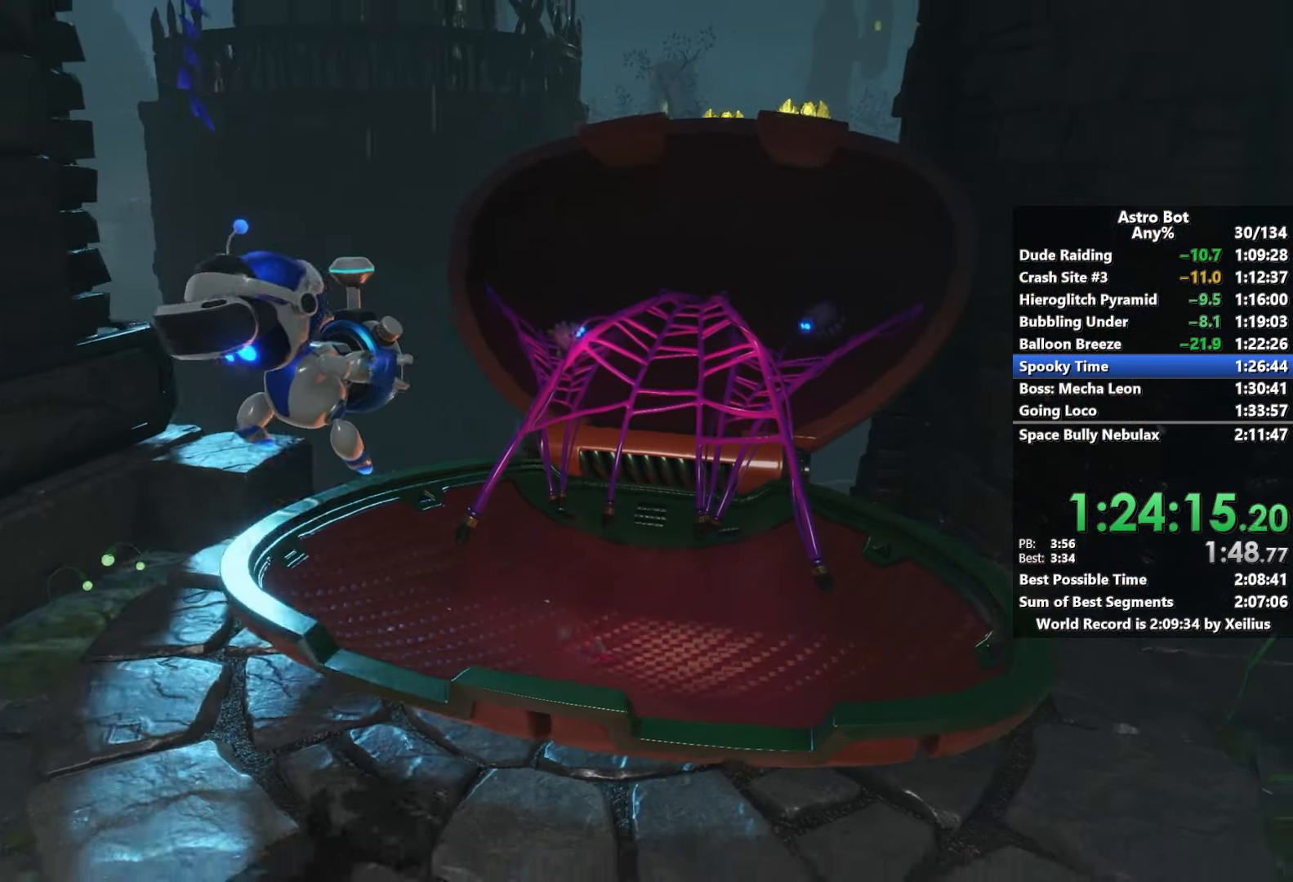
{"buttons": ["CROSS"], "left_stick": "down-left", "right_stick": "left", "events": [[183, "SQUARE", "up"], [300, "CROSS", "down"]]}
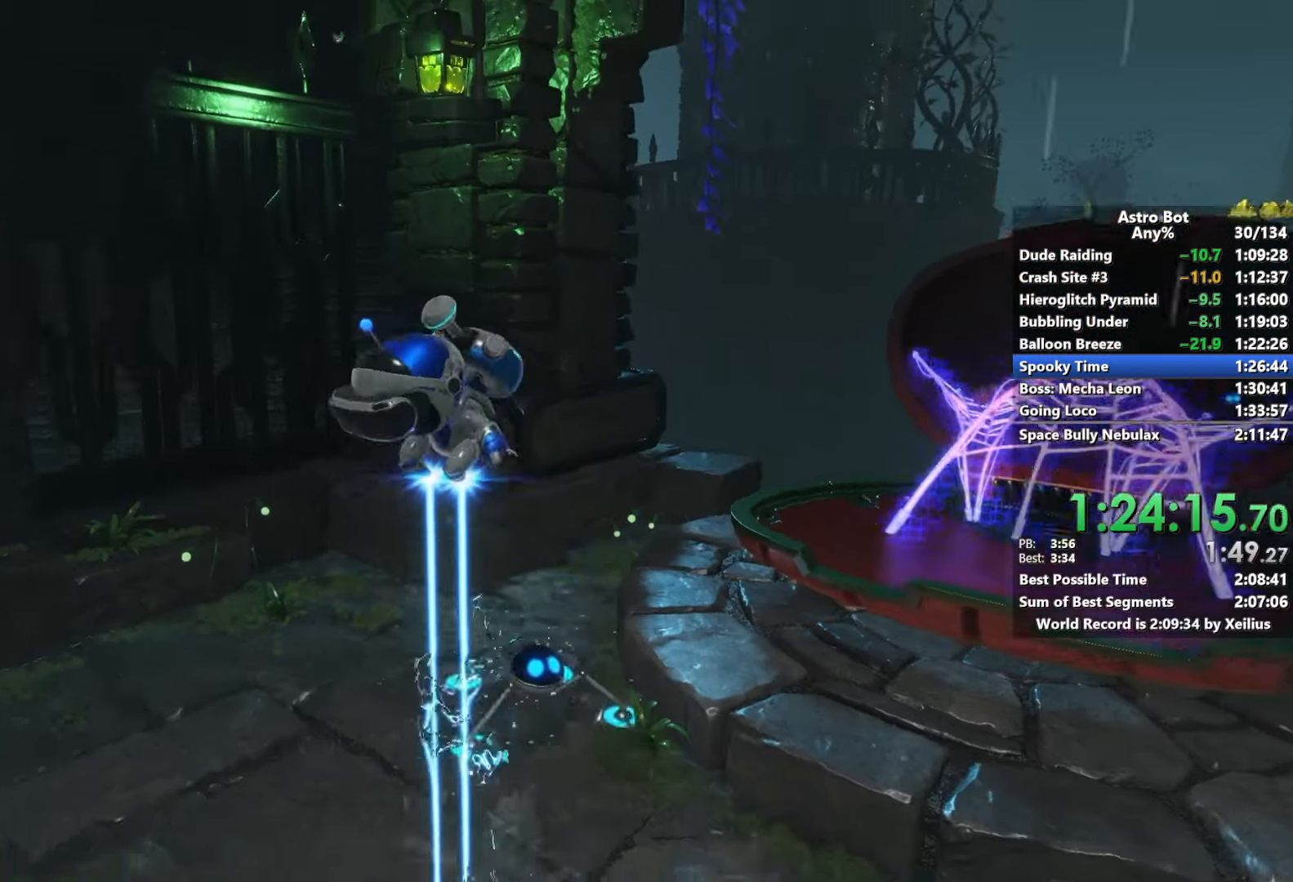
{"buttons": ["CROSS"], "left_stick": "left", "right_stick": "left", "events": [[250, "left_stick", "left"]]}
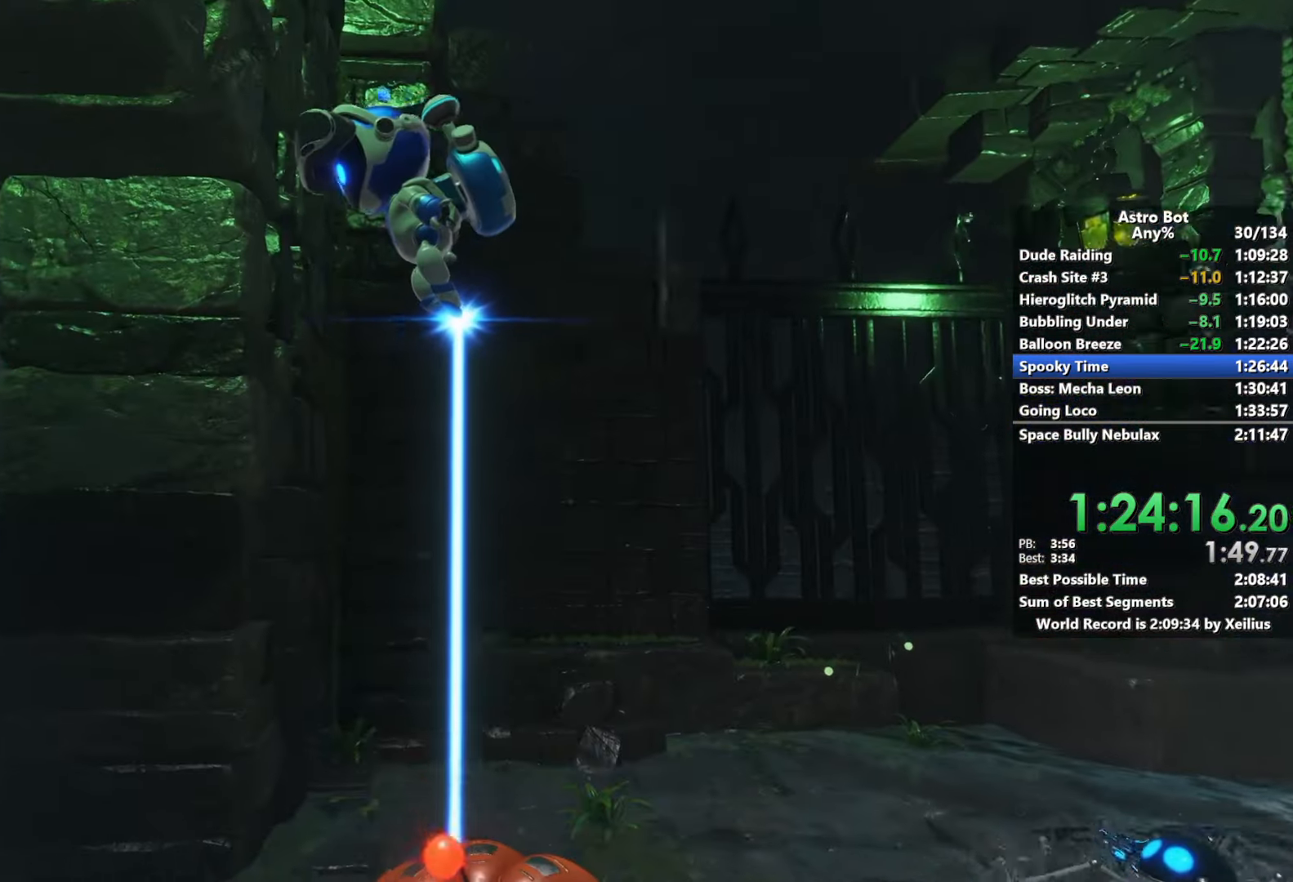
{"buttons": [], "left_stick": "up", "right_stick": "center", "events": [[100, "left_stick", "up-left"], [400, "CROSS", "up"], [483, "right_stick", "center"], [500, "left_stick", "up"]]}
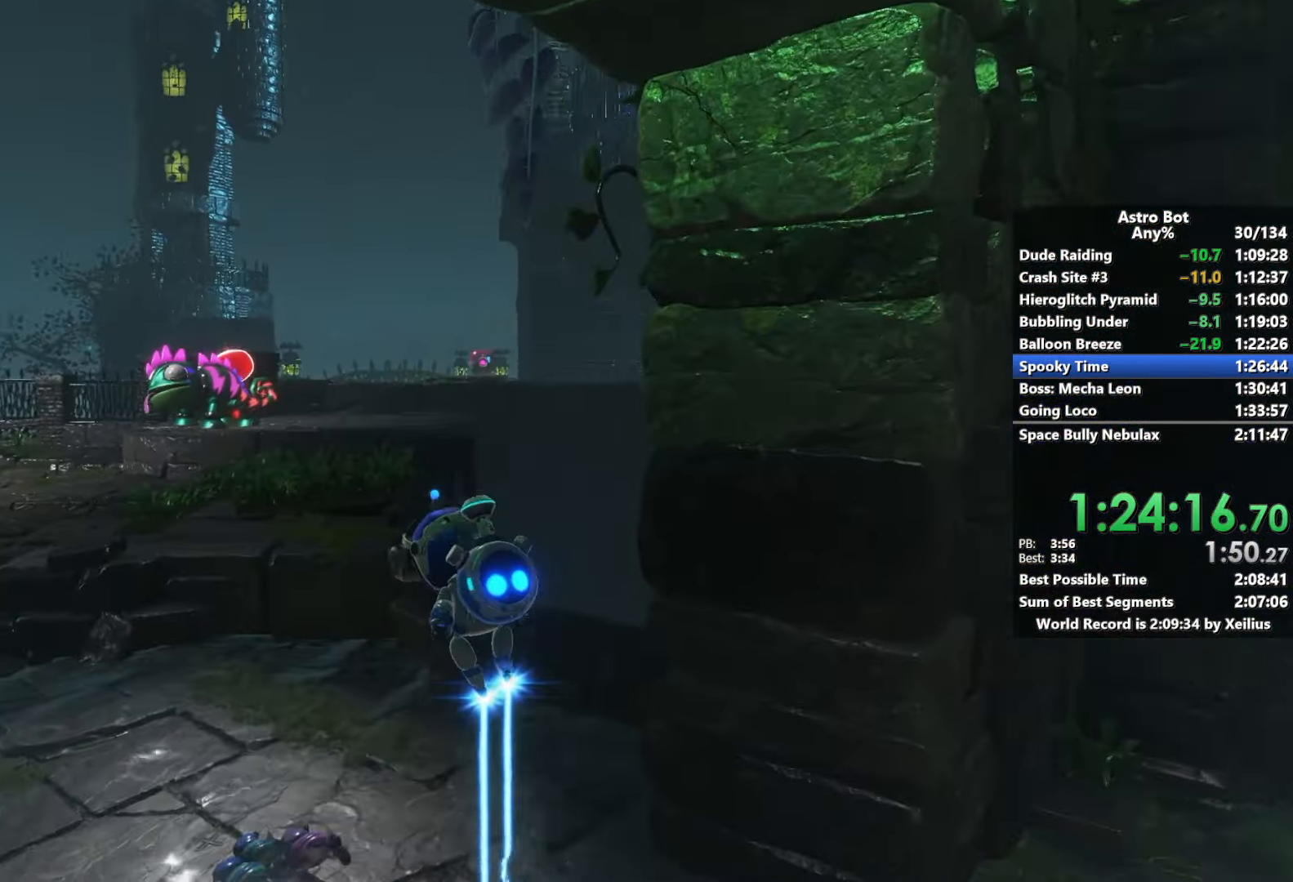
{"buttons": ["CROSS"], "left_stick": "up", "right_stick": "down-right", "events": [[150, "CROSS", "down"], [350, "CROSS", "up"], [383, "right_stick", "down-right"], [483, "CROSS", "down"]]}
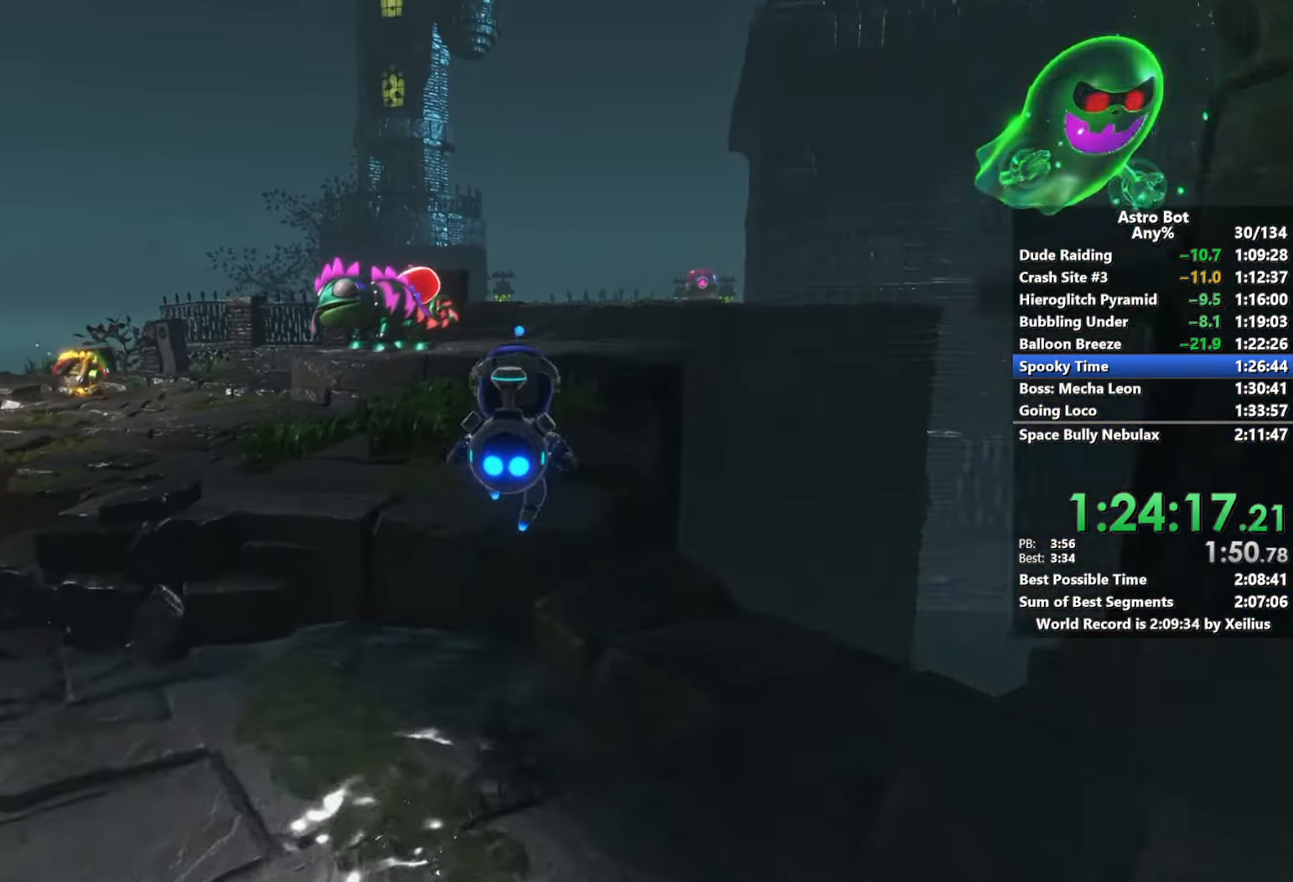
{"buttons": [], "left_stick": "up", "right_stick": "down-right", "events": [[216, "CROSS", "up"]]}
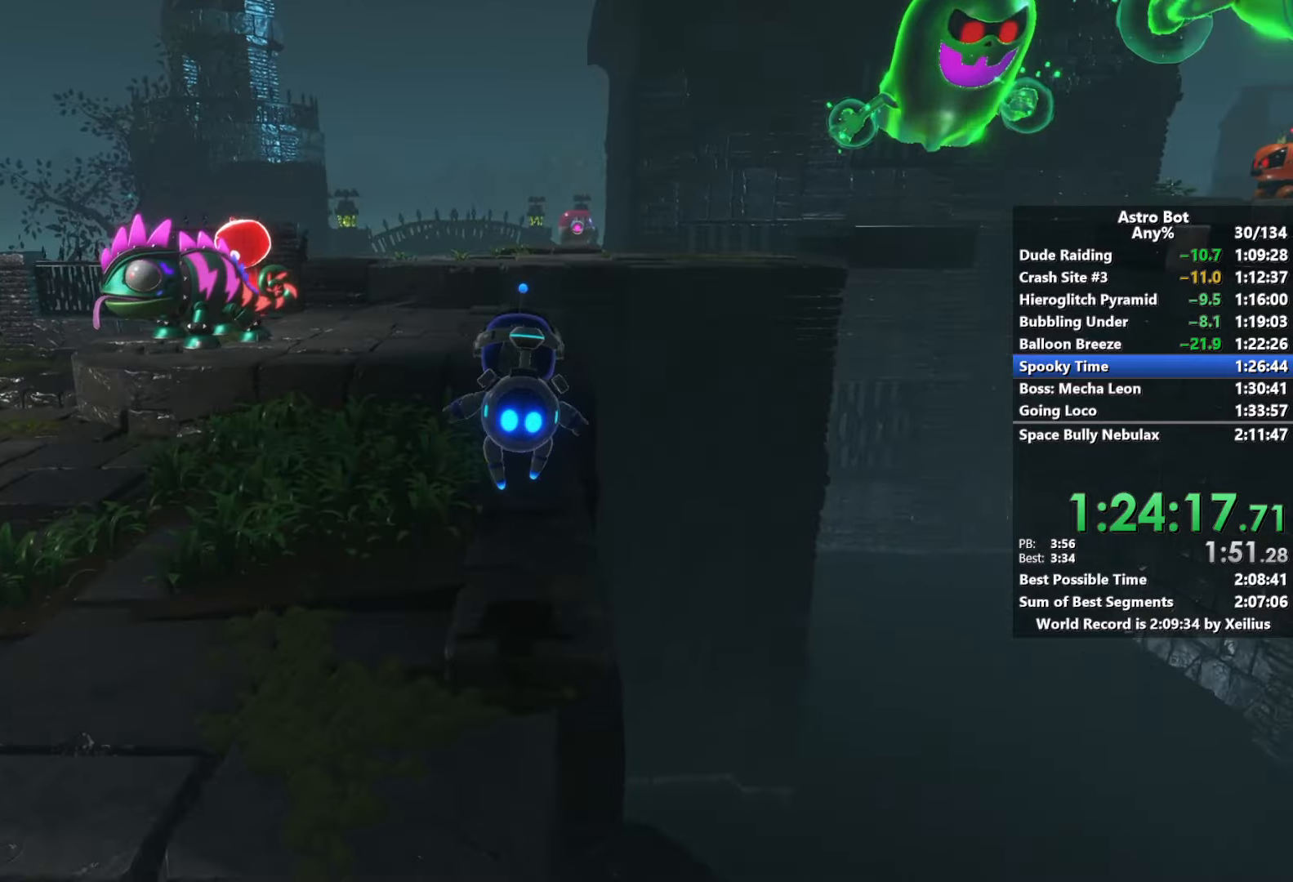
{"buttons": ["CROSS"], "left_stick": "up", "right_stick": "right", "events": [[133, "CROSS", "down"], [316, "CROSS", "up"], [383, "right_stick", "right"], [400, "CROSS", "down"]]}
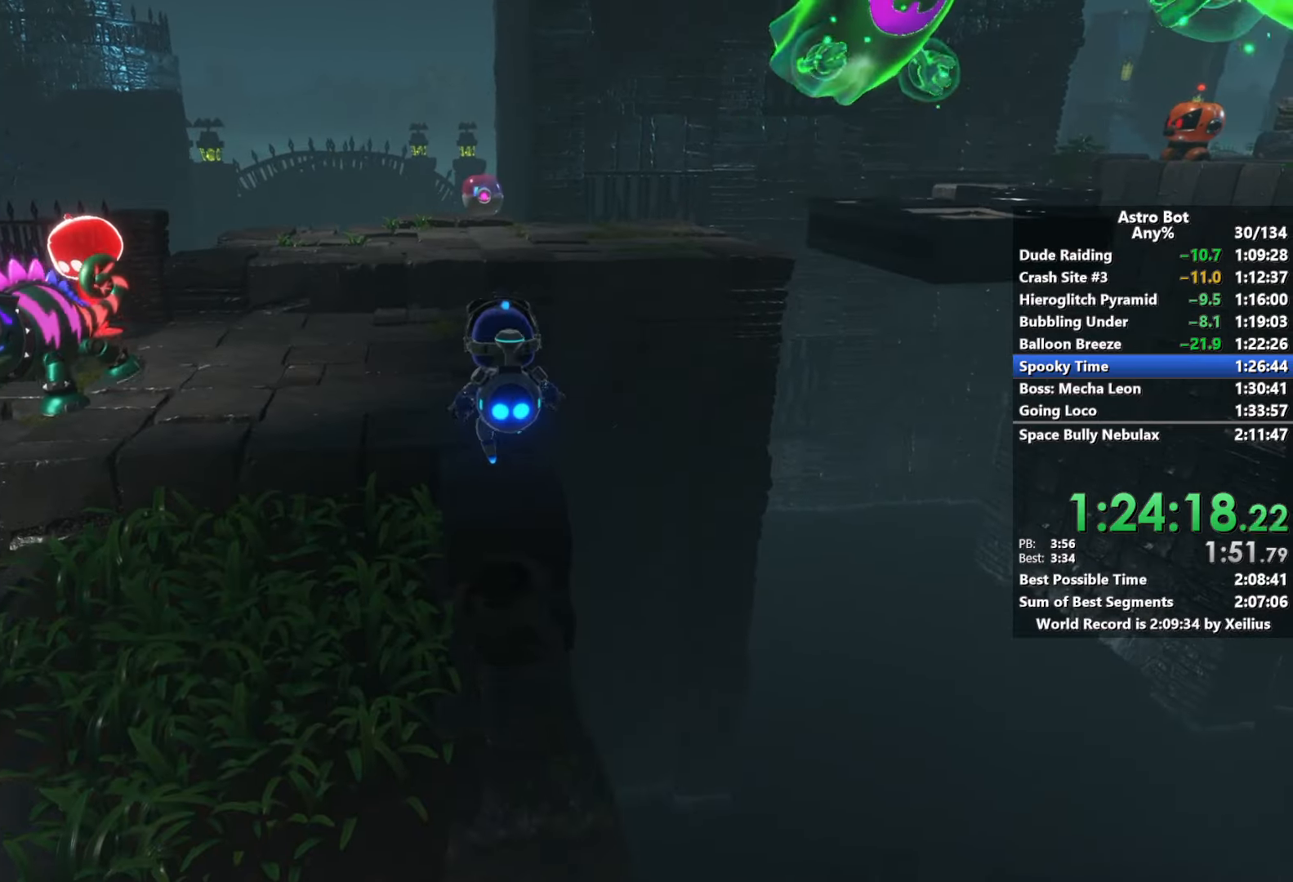
{"buttons": [], "left_stick": "up", "right_stick": "down-right", "events": [[33, "right_stick", "center"], [50, "CROSS", "up"], [133, "right_stick", "down-right"]]}
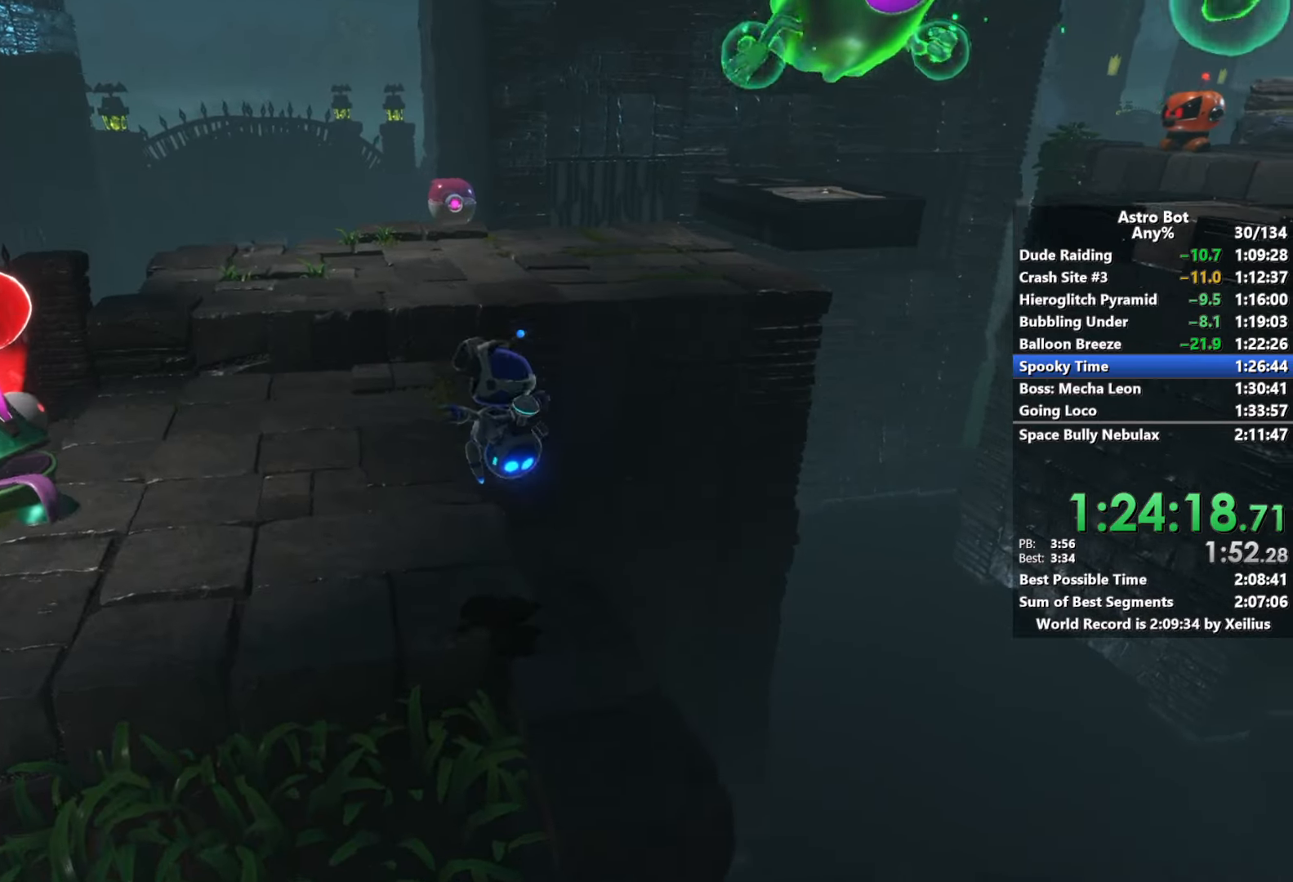
{"buttons": ["CROSS"], "left_stick": "up", "right_stick": "right", "events": [[100, "right_stick", "right"], [133, "CROSS", "down"], [316, "CROSS", "up"], [316, "right_stick", "down-right"], [466, "right_stick", "right"], [483, "CROSS", "down"]]}
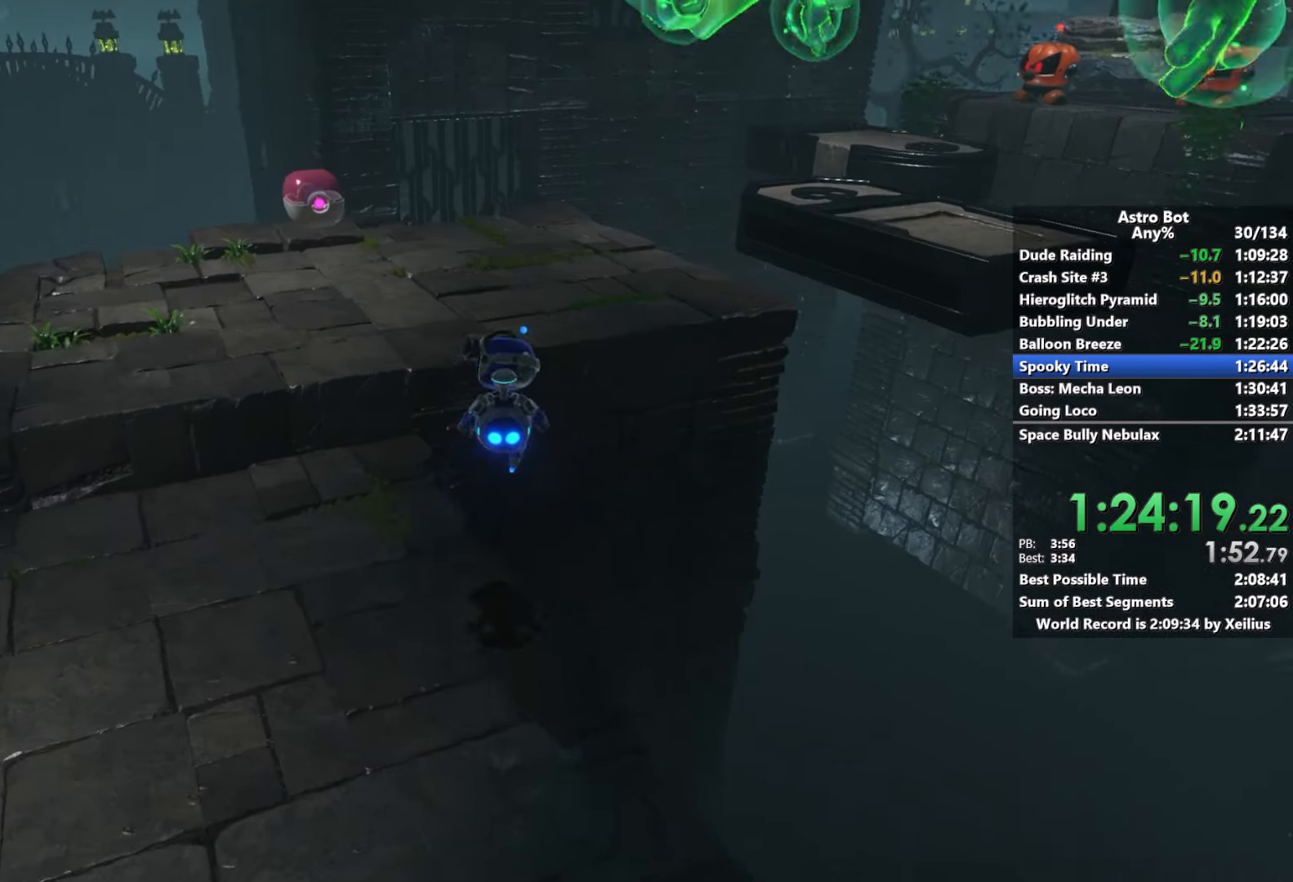
{"buttons": ["CROSS"], "left_stick": "up", "right_stick": "right", "events": []}
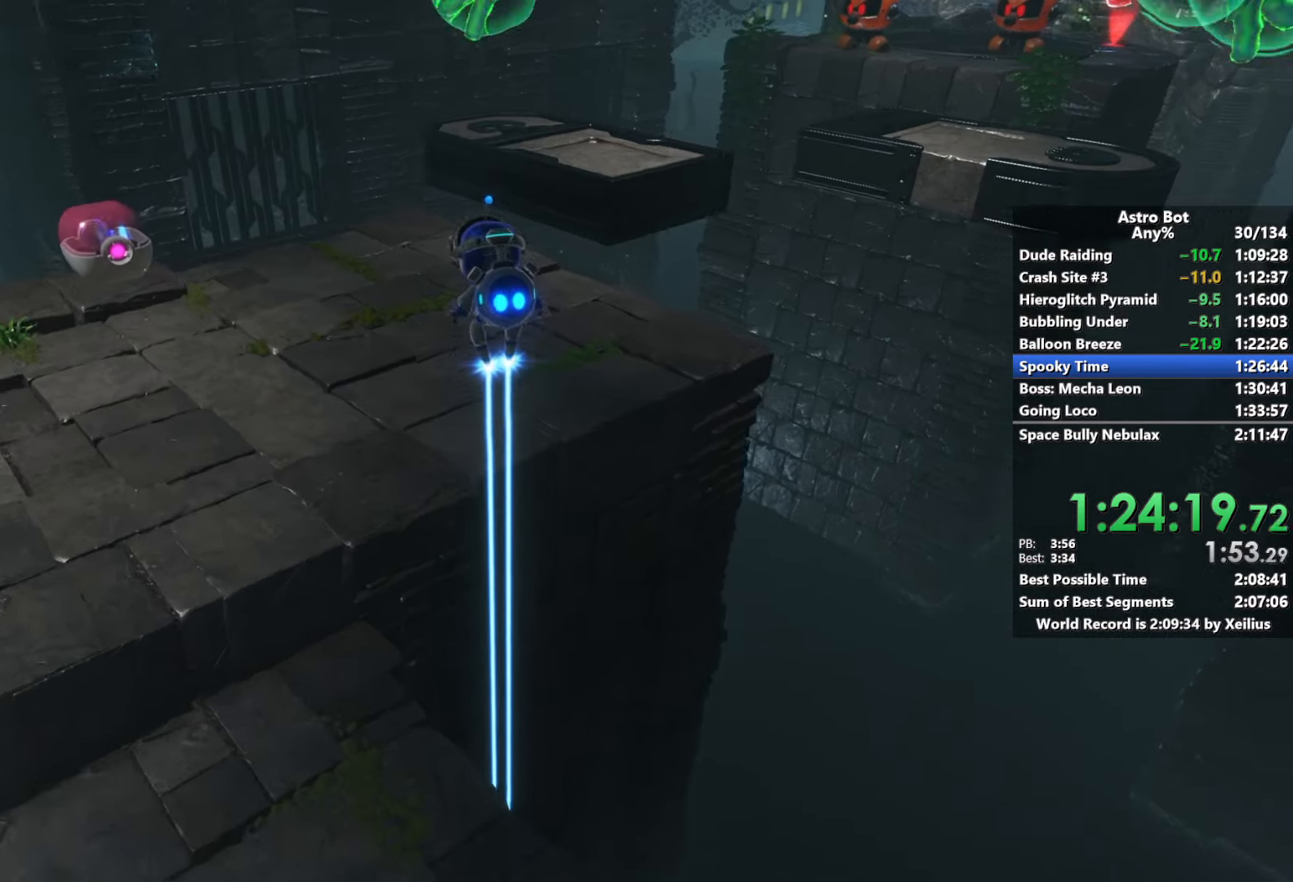
{"buttons": [], "left_stick": "up-right", "right_stick": "right", "events": [[116, "CROSS", "up"], [150, "L2", "down"], [200, "left_stick", "up-right"], [350, "L2", "up"]]}
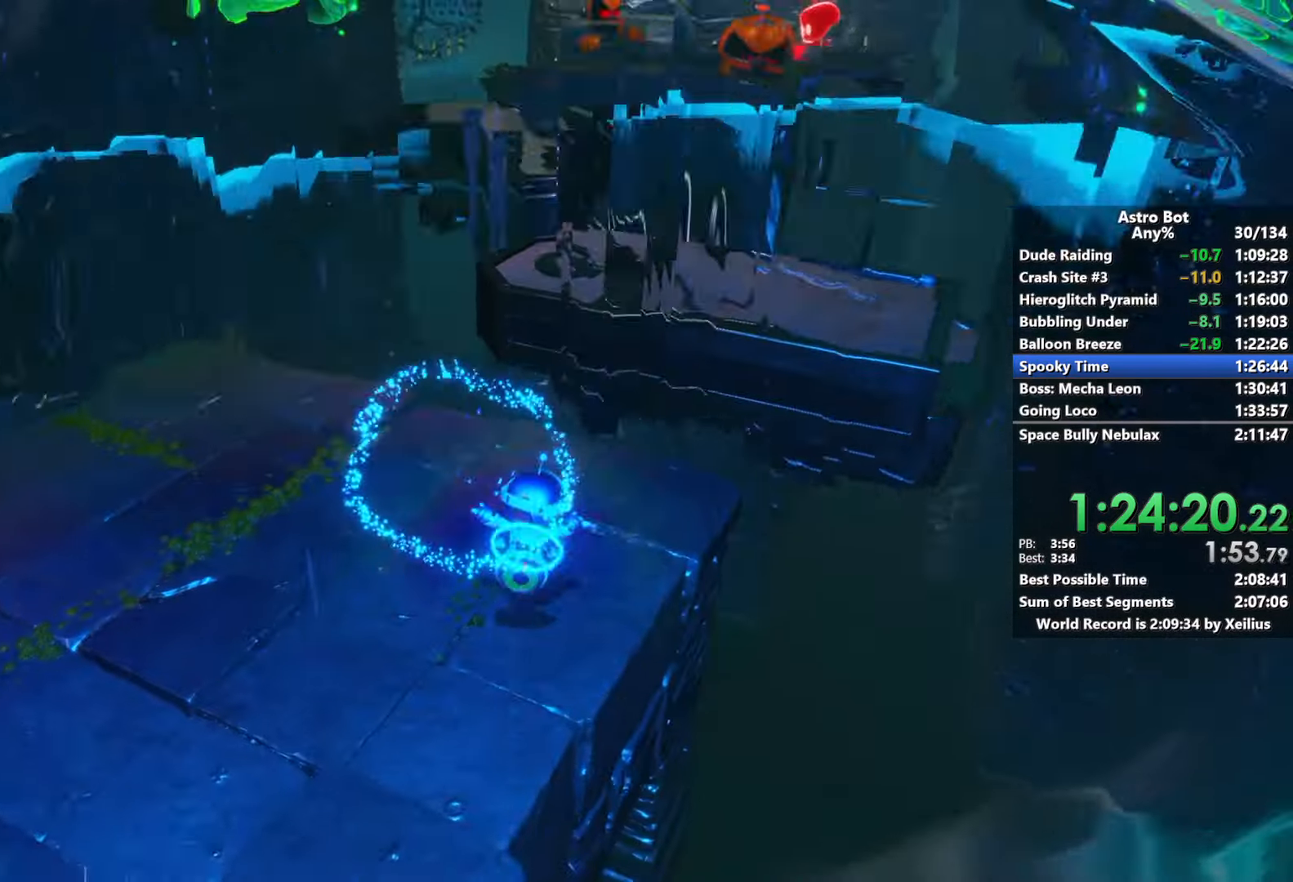
{"buttons": ["CROSS"], "left_stick": "up", "right_stick": "right", "events": [[166, "CROSS", "down"], [483, "left_stick", "up"]]}
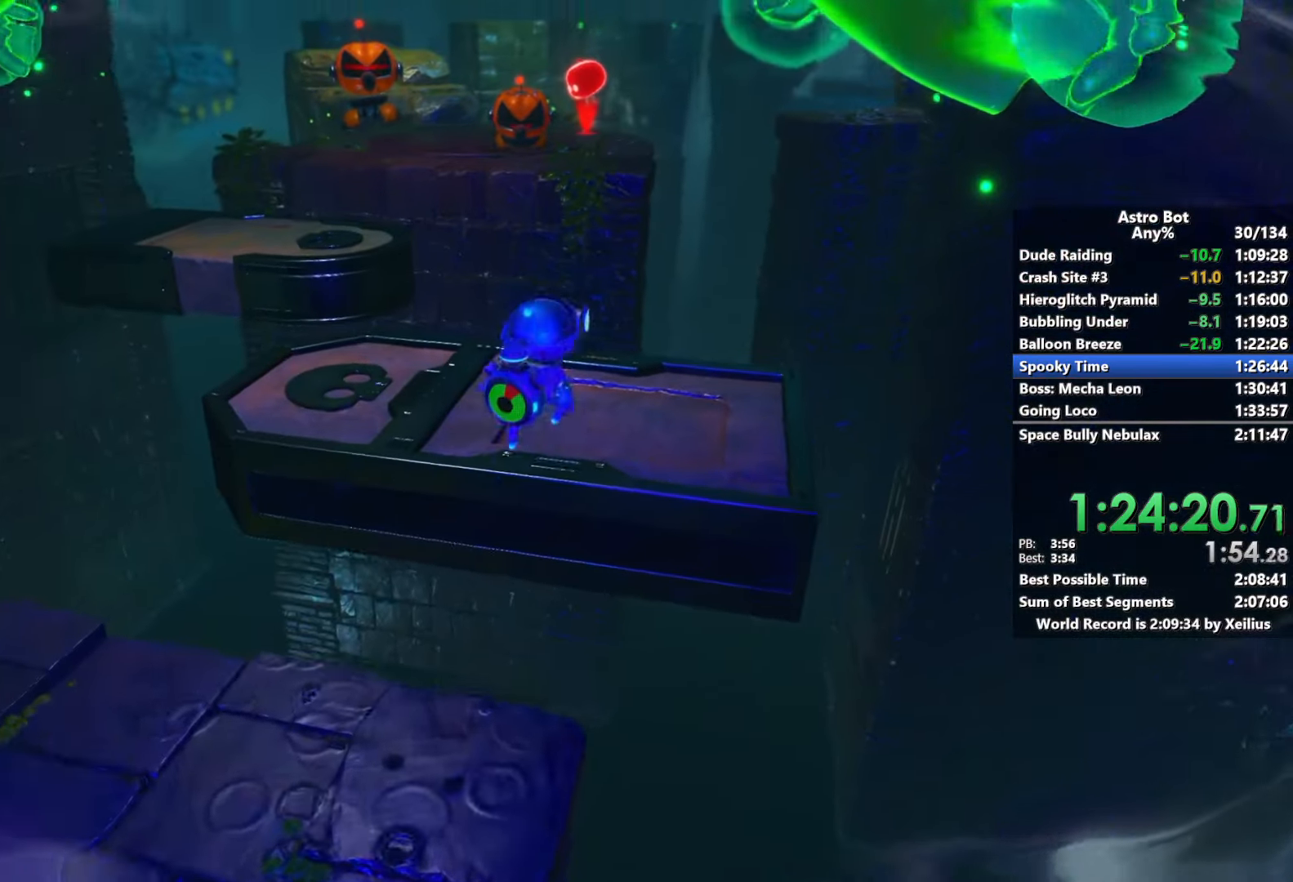
{"buttons": ["CROSS"], "left_stick": "up", "right_stick": "right", "events": [[33, "CROSS", "up"], [450, "CROSS", "down"]]}
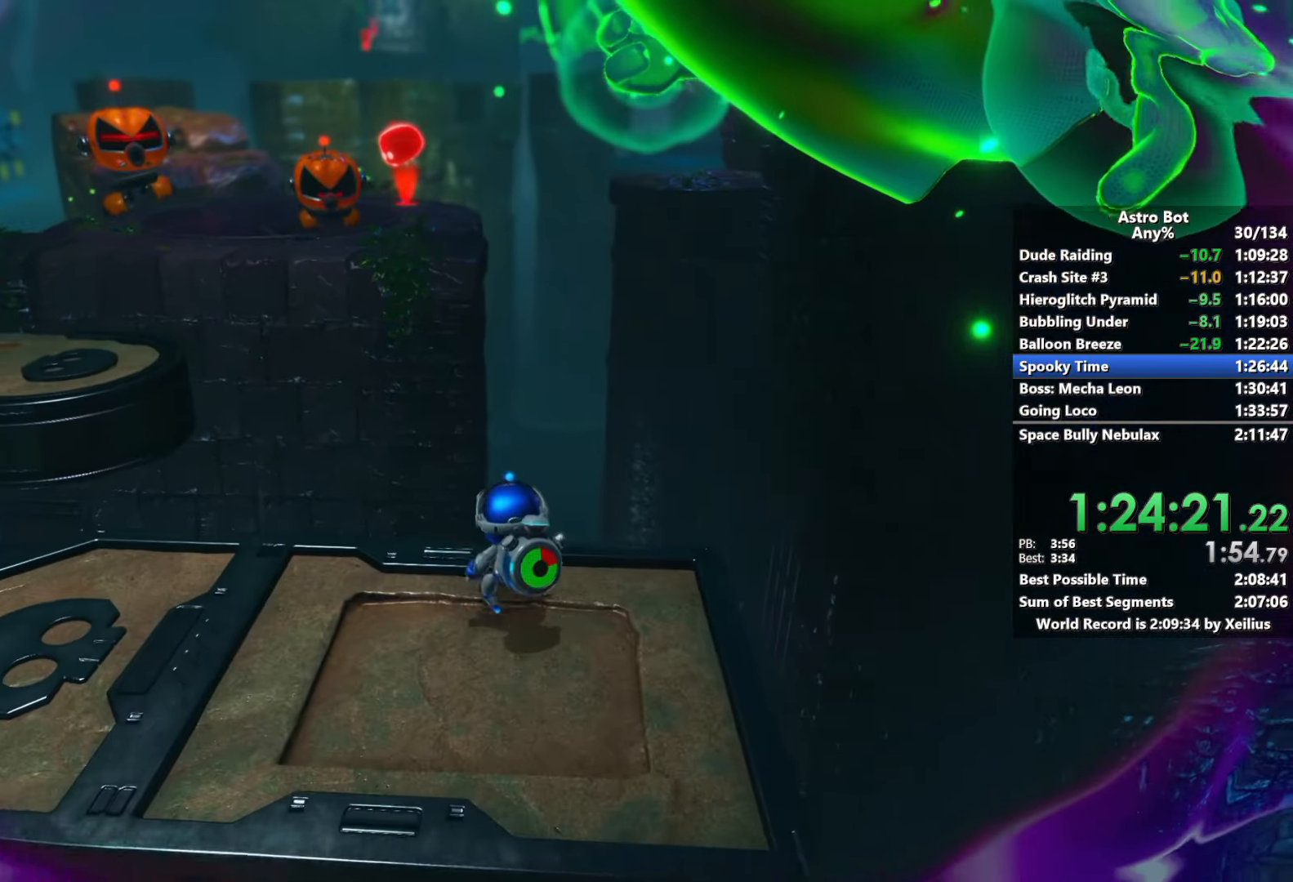
{"buttons": ["CROSS"], "left_stick": "up", "right_stick": "center", "events": [[166, "CROSS", "up"], [316, "right_stick", "center"], [350, "CROSS", "down"]]}
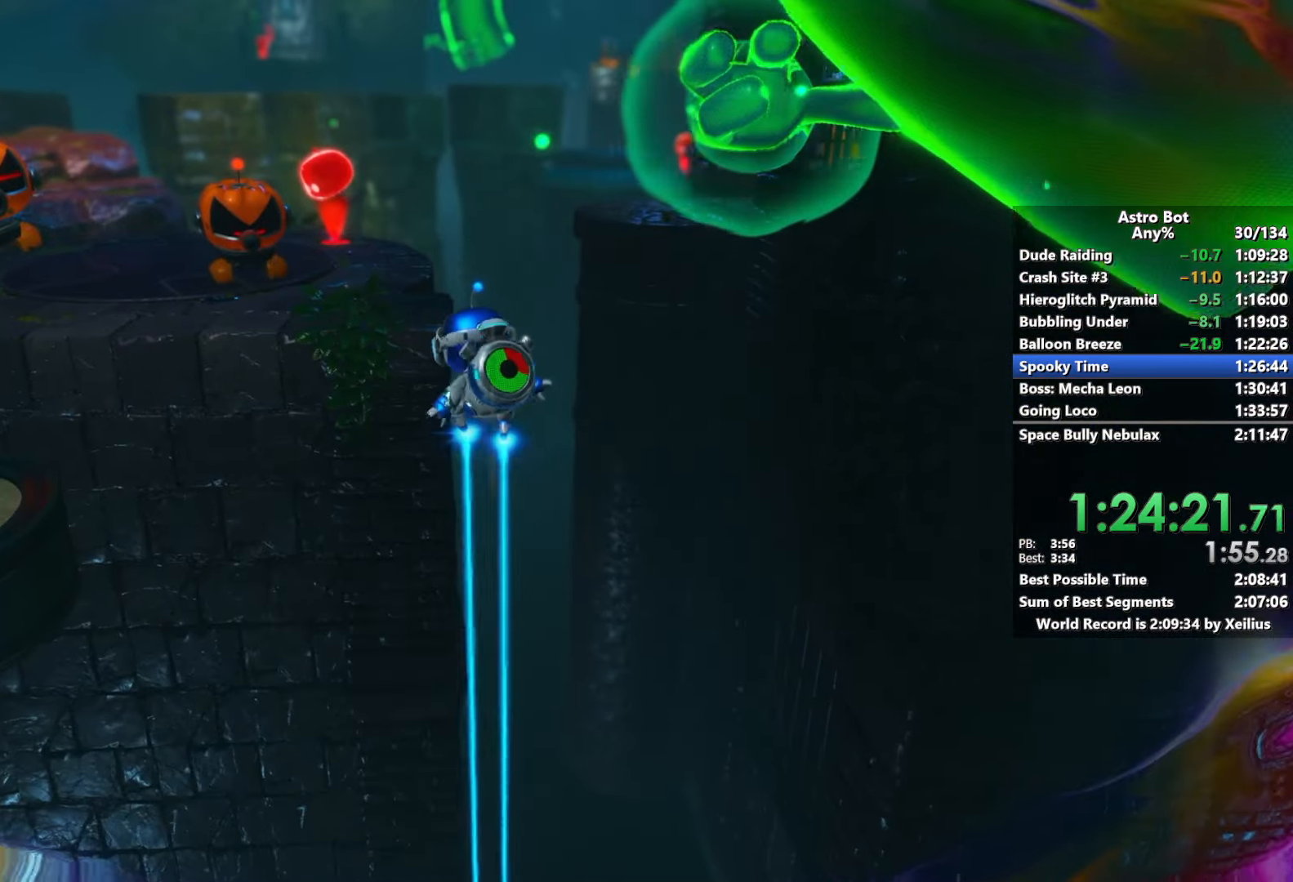
{"buttons": ["CROSS"], "left_stick": "up", "right_stick": "center", "events": []}
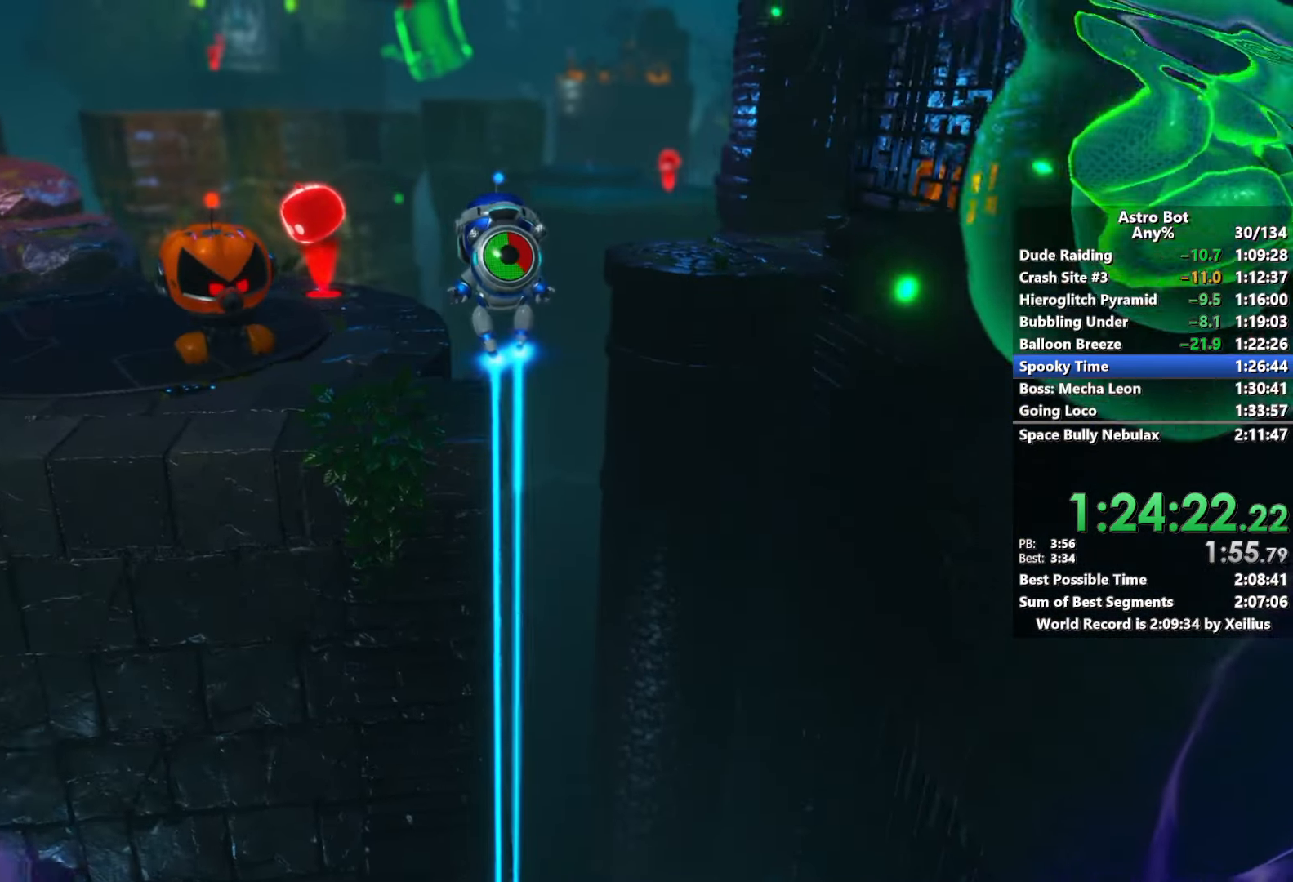
{"buttons": ["CROSS"], "left_stick": "up", "right_stick": "right", "events": [[200, "right_stick", "right"], [216, "CROSS", "up"], [433, "CROSS", "down"]]}
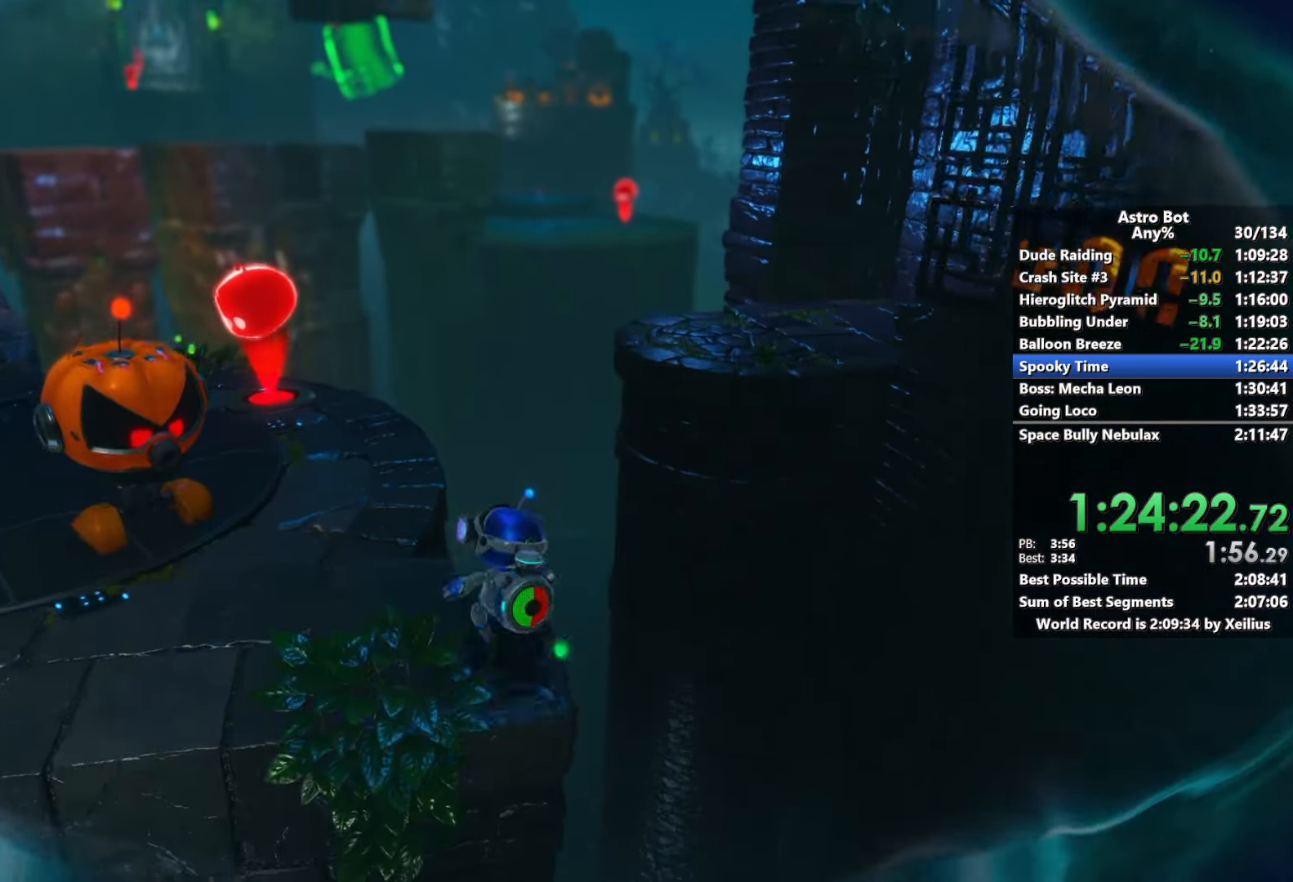
{"buttons": ["CROSS"], "left_stick": "up", "right_stick": "right", "events": [[133, "CROSS", "up"], [283, "CROSS", "down"]]}
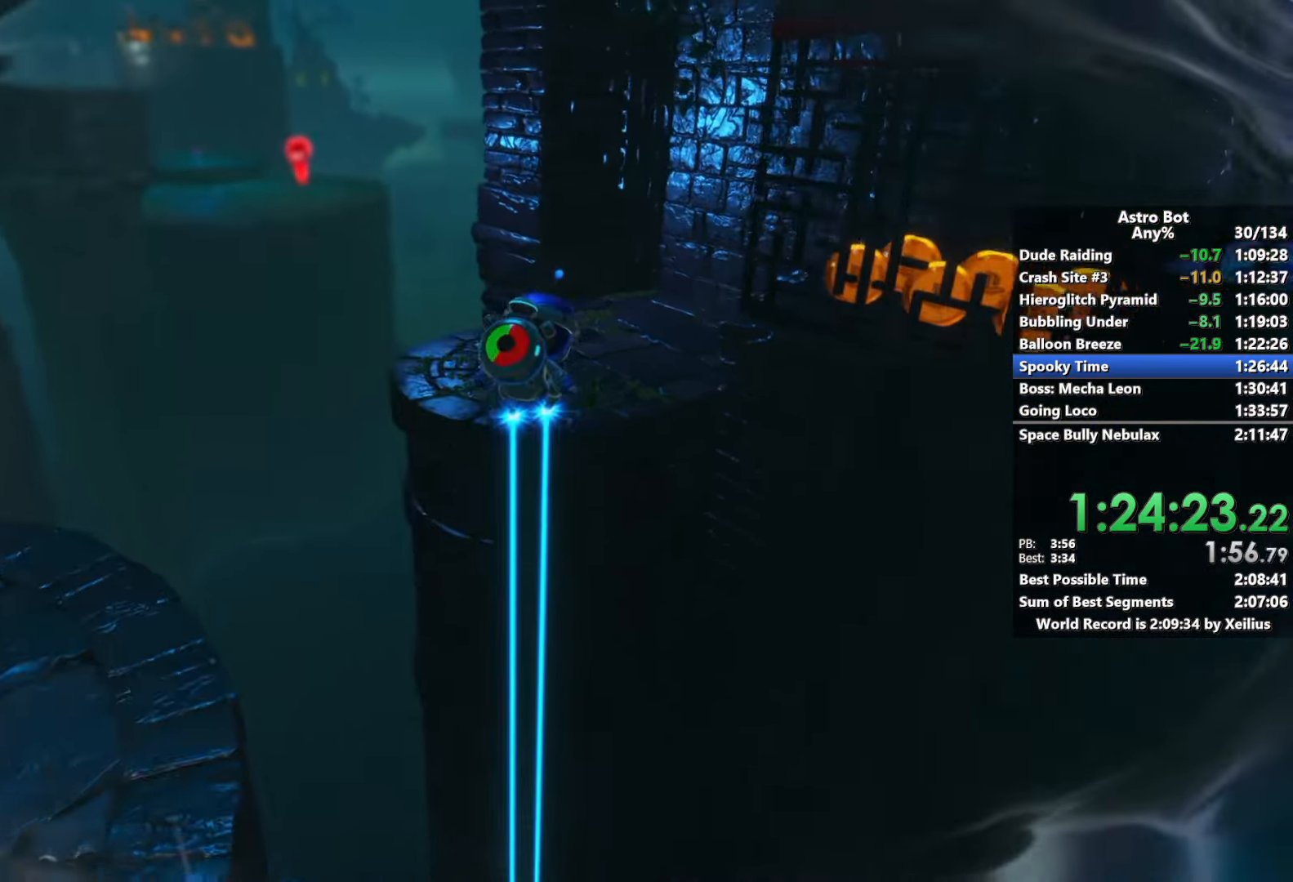
{"buttons": [], "left_stick": "up", "right_stick": "right", "events": [[216, "L2", "down"], [316, "CROSS", "up"], [400, "L2", "up"]]}
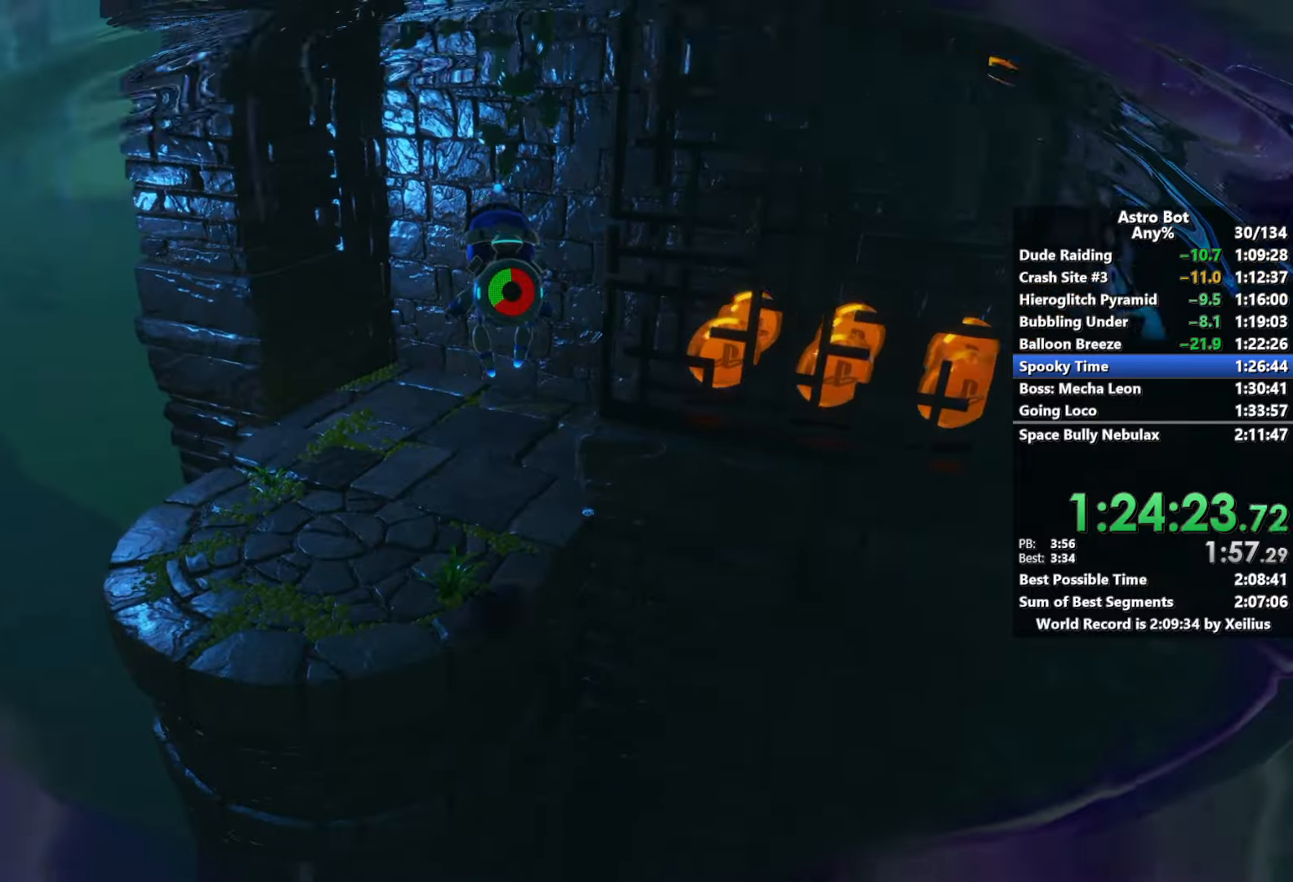
{"buttons": [], "left_stick": "right", "right_stick": "center", "events": [[150, "right_stick", "center"], [250, "left_stick", "up-right"], [283, "CROSS", "down"], [383, "left_stick", "right"], [450, "CROSS", "up"]]}
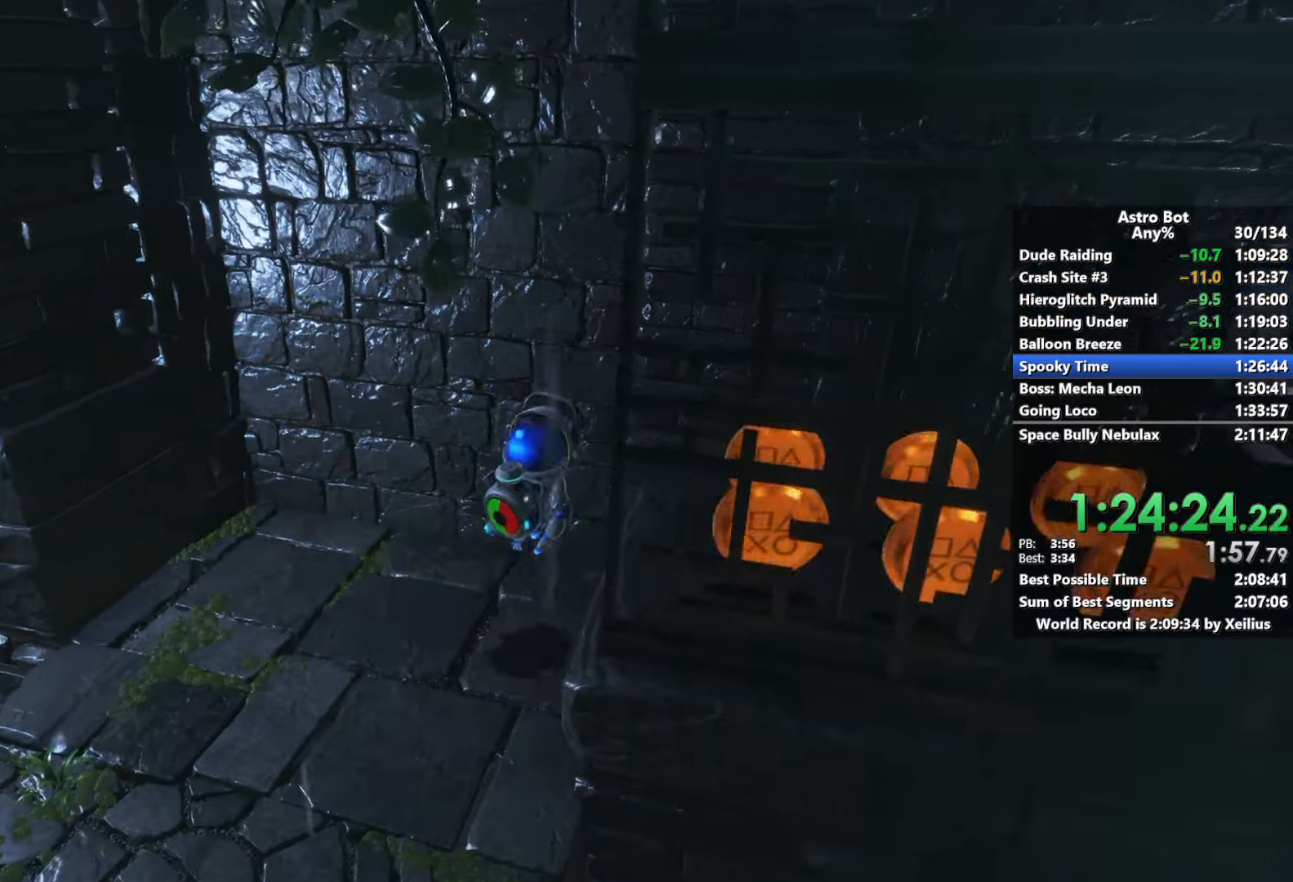
{"buttons": [], "left_stick": "right", "right_stick": "center", "events": [[66, "CROSS", "down"], [483, "CROSS", "up"]]}
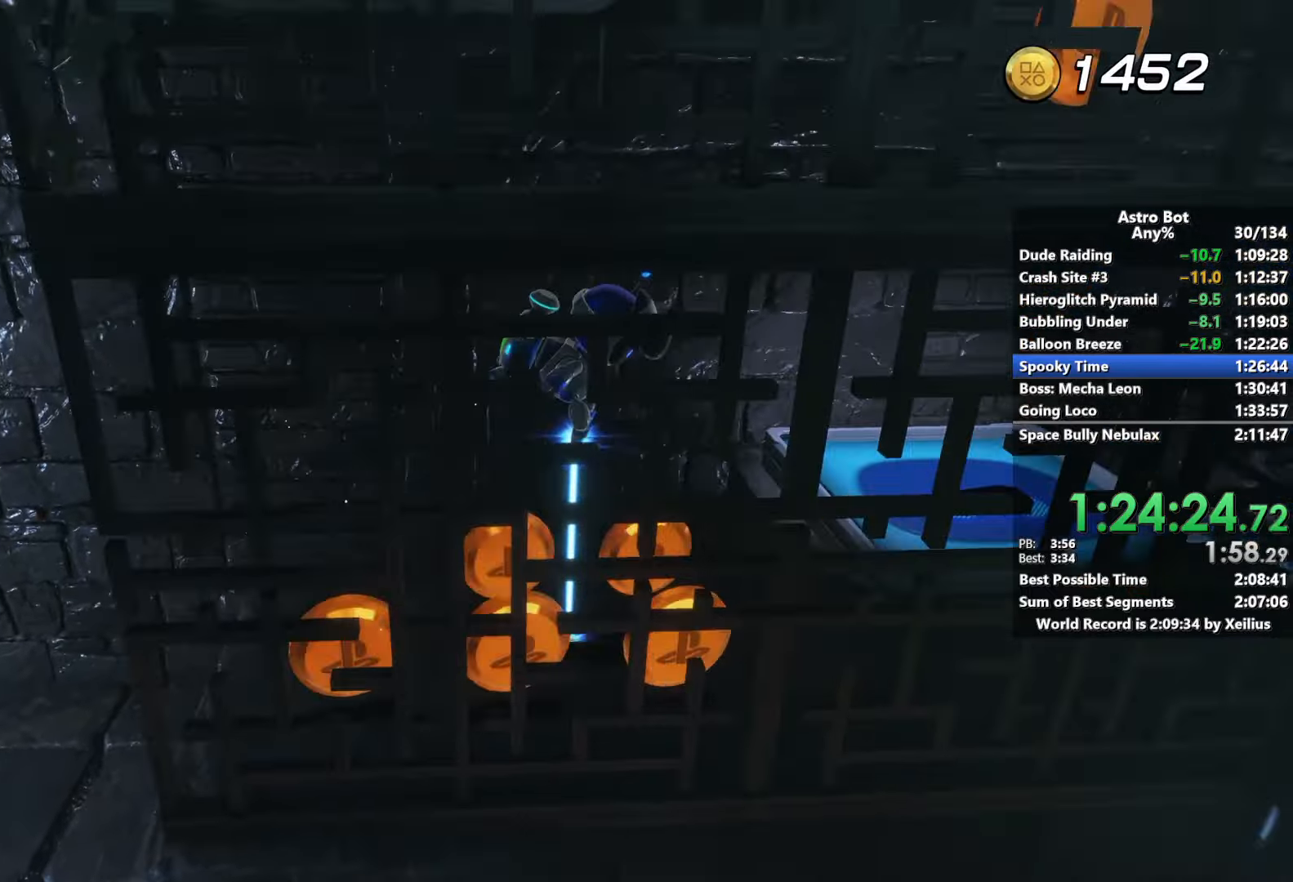
{"buttons": [], "left_stick": "left", "right_stick": "up", "events": [[33, "right_stick", "left"], [183, "left_stick", "left"], [366, "right_stick", "up"]]}
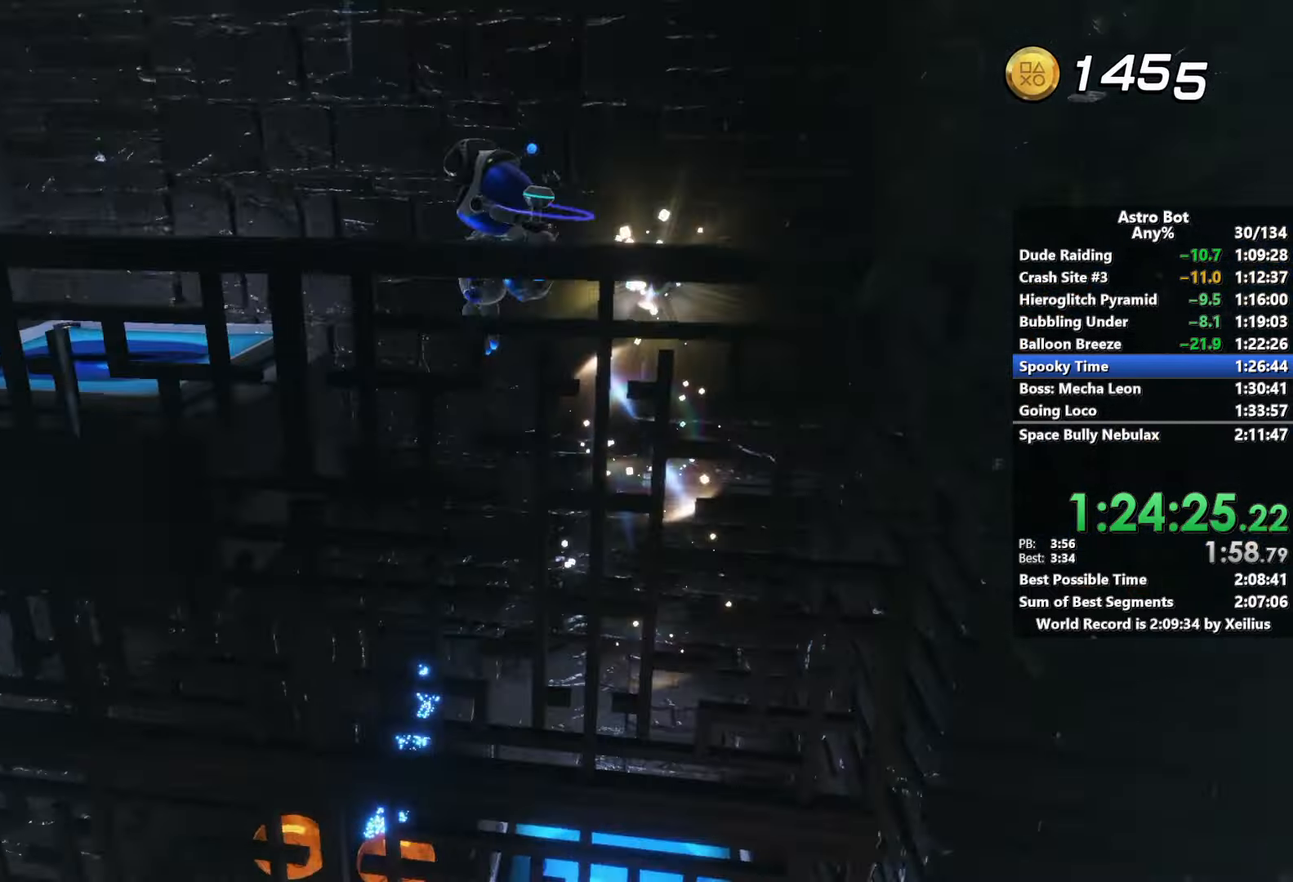
{"buttons": [], "left_stick": "up", "right_stick": "center", "events": [[233, "right_stick", "right"], [483, "left_stick", "up"], [500, "right_stick", "center"]]}
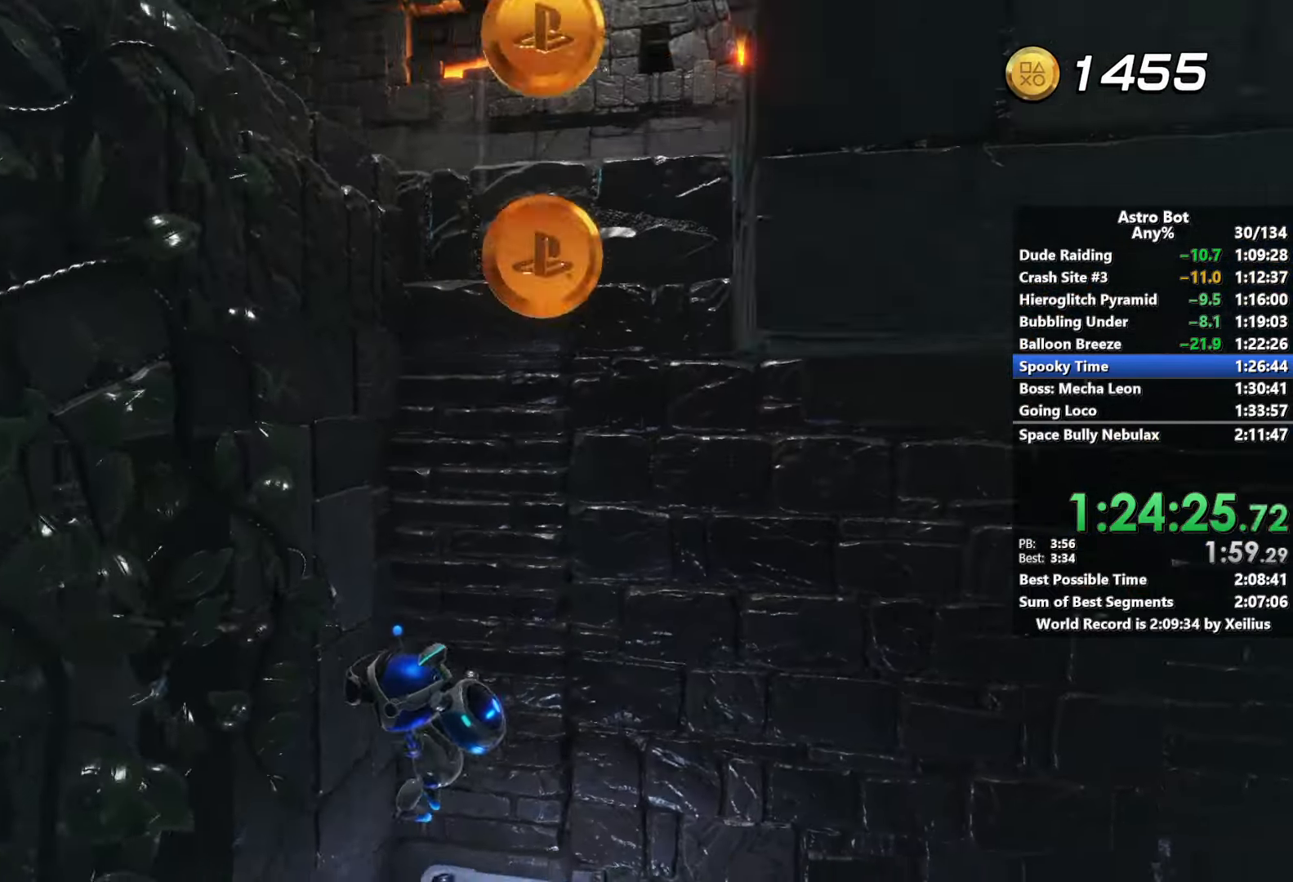
{"buttons": [], "left_stick": "up", "right_stick": "center", "events": [[150, "right_stick", "down"], [316, "right_stick", "center"]]}